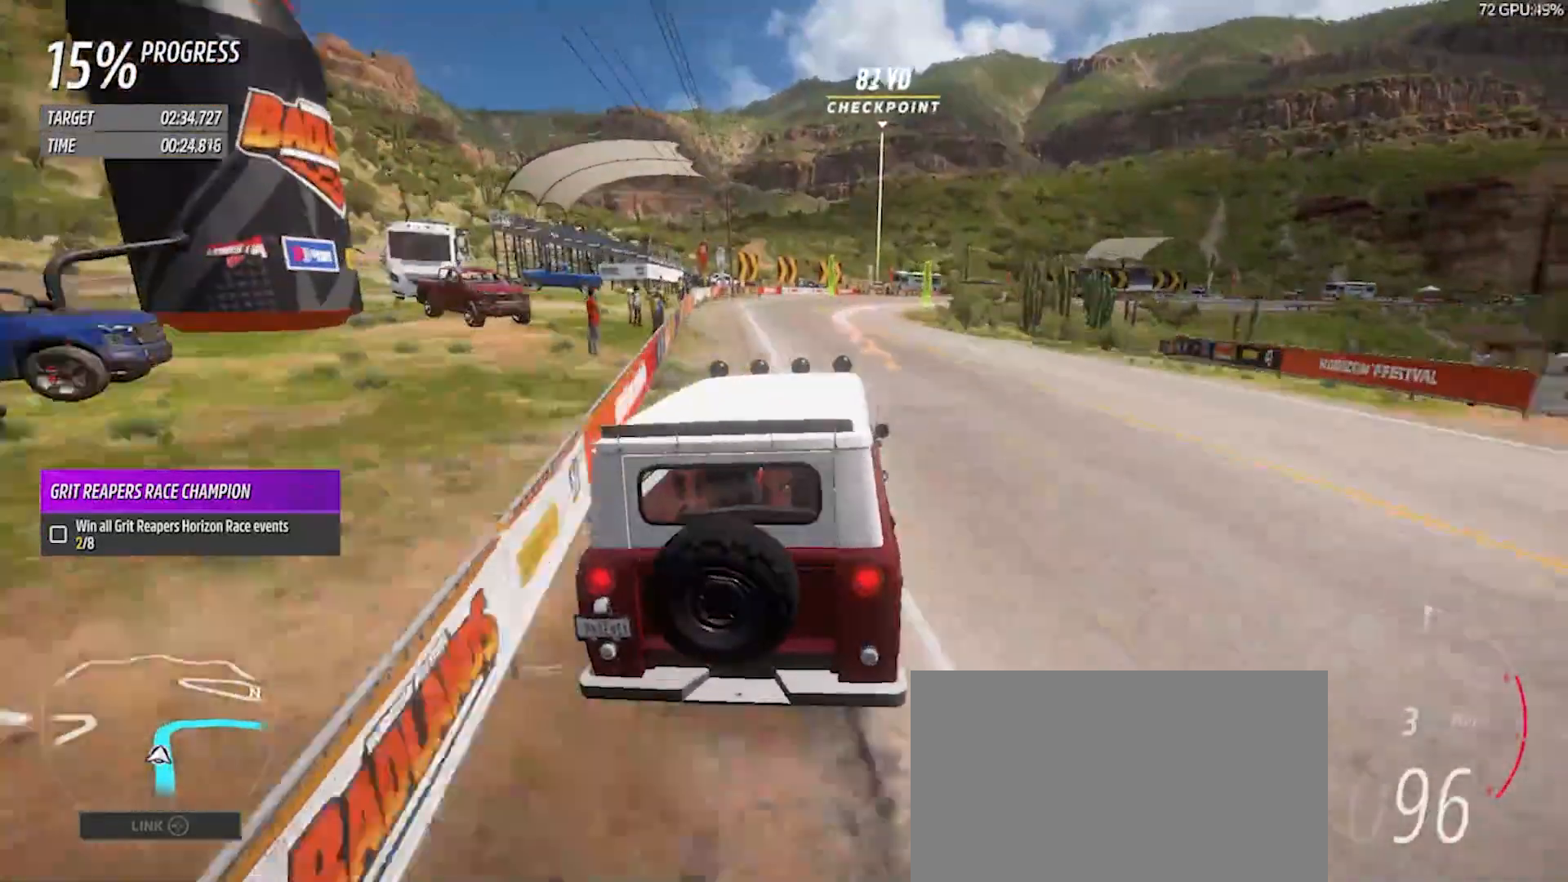
Gameplay with a controller (PlayStation layout); each line is a JSON object with the inputs held at the frame after it. "events" lists button and stick changes between this image and that frame as [ms after this image, input, new state], when the widget could be followed in between.
{"buttons": [], "left_stick": "right", "right_stick": "center", "events": [[33, "L2", "up"], [33, "left_stick", "center"], [133, "left_stick", "down-right"], [183, "left_stick", "right"], [200, "R2", "down"], [300, "R2", "up"]]}
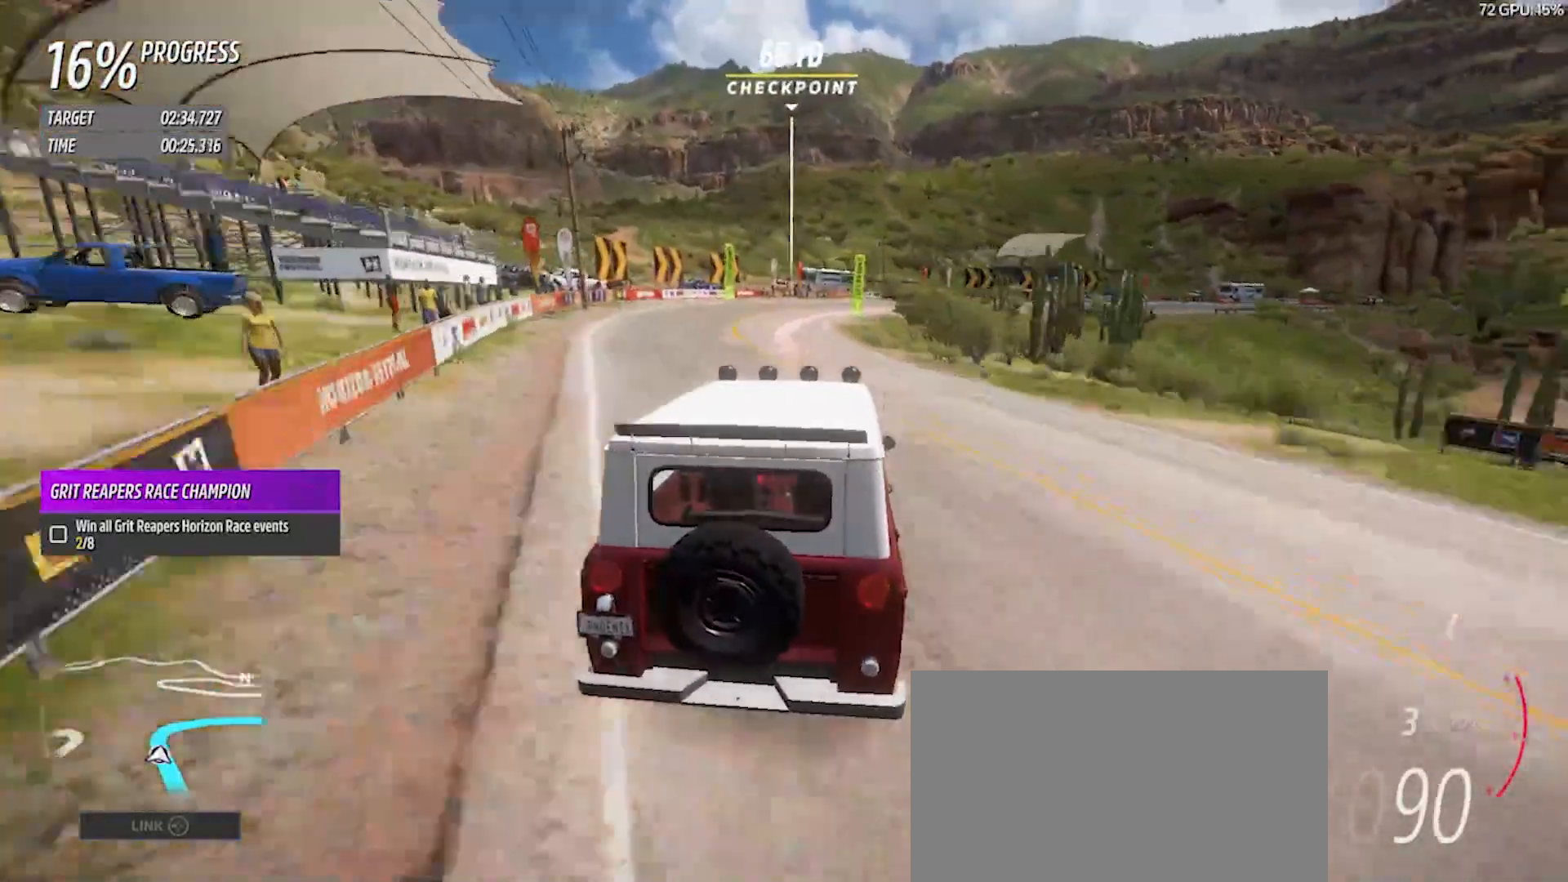
{"buttons": ["R2"], "left_stick": "right", "right_stick": "center", "events": [[167, "R2", "down"]]}
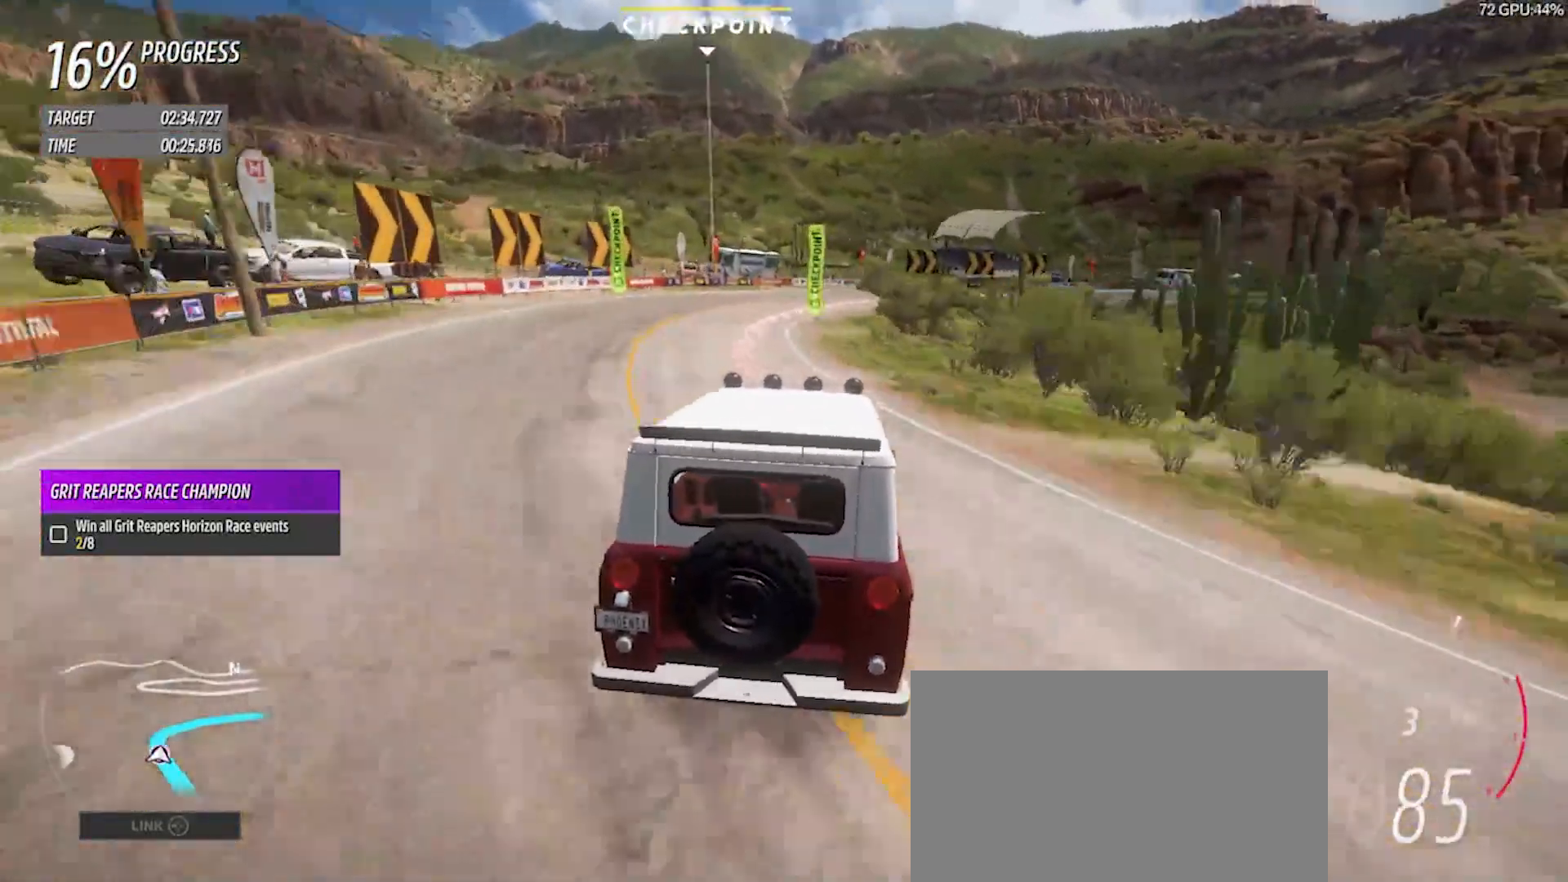
{"buttons": ["R2"], "left_stick": "right", "right_stick": "center", "events": []}
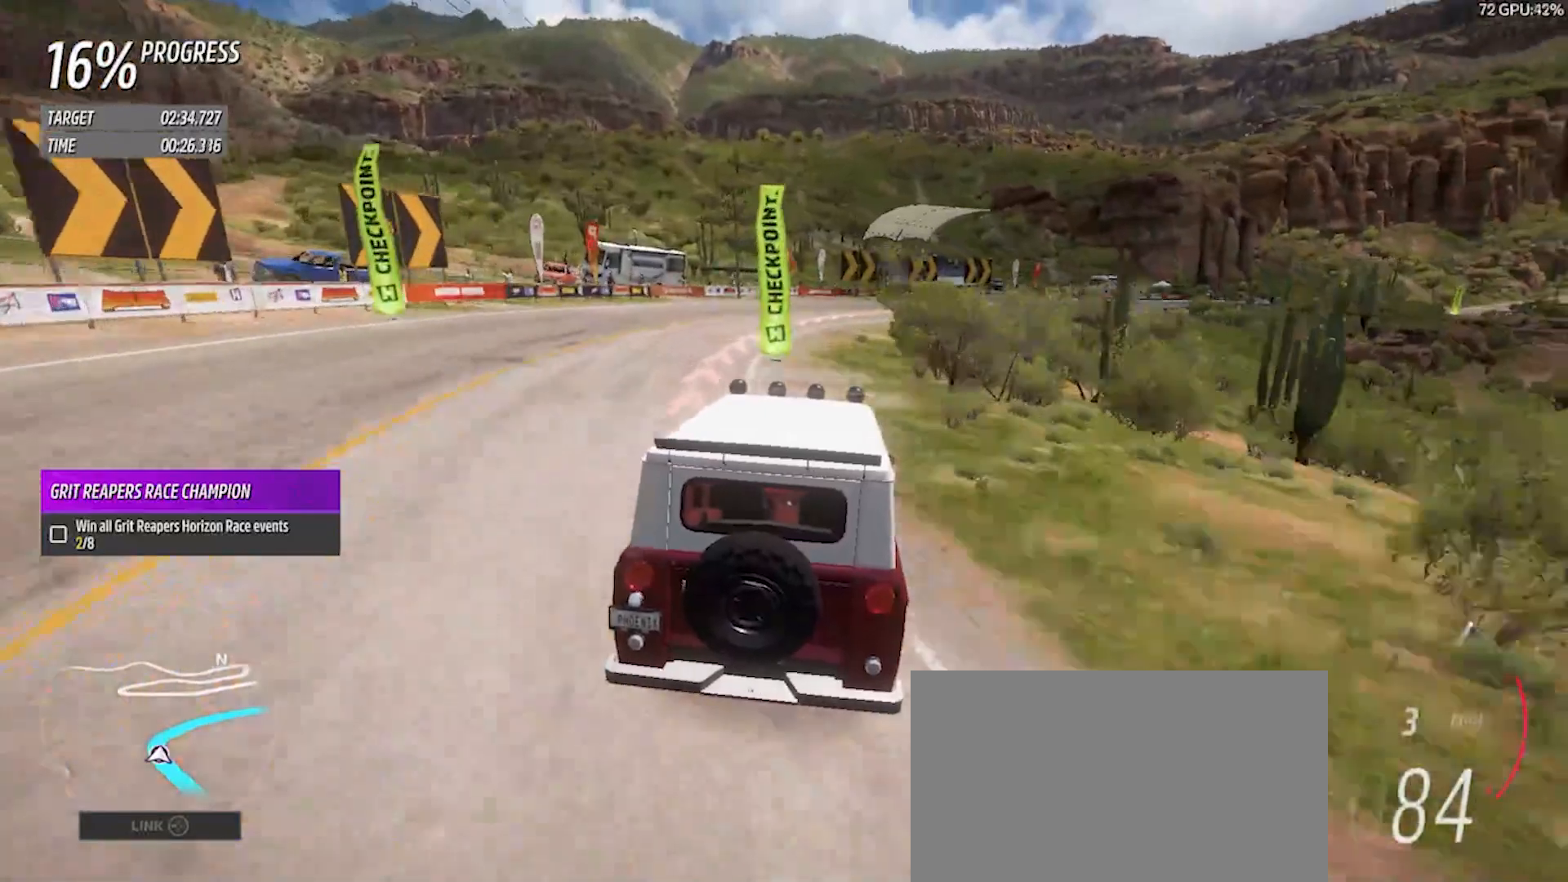
{"buttons": ["R2"], "left_stick": "right", "right_stick": "center", "events": []}
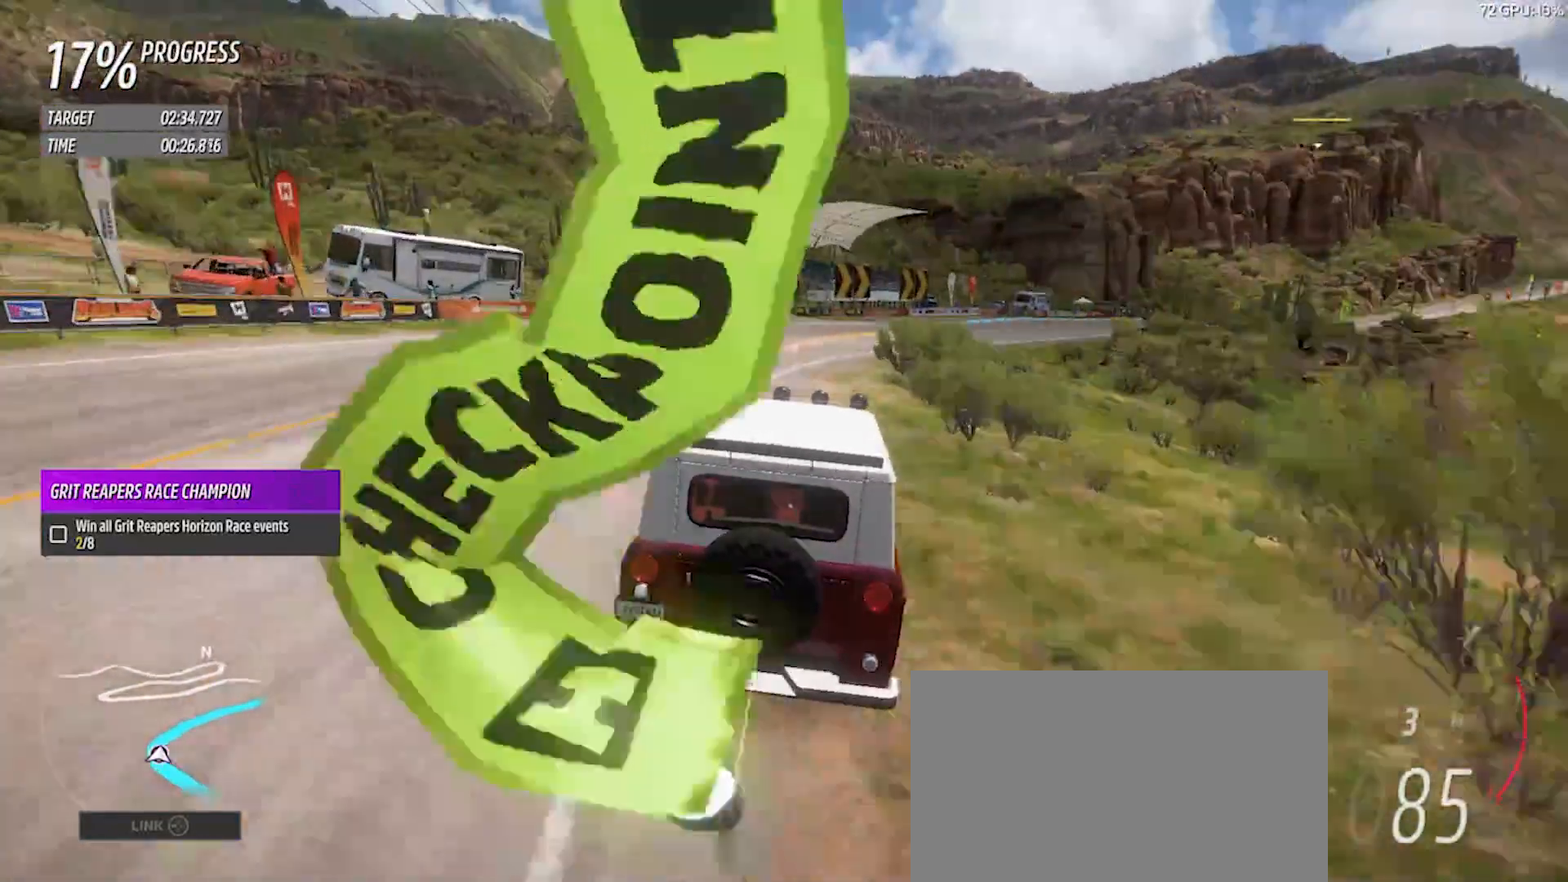
{"buttons": ["R2"], "left_stick": "center", "right_stick": "center", "events": [[233, "left_stick", "center"], [300, "left_stick", "right"], [433, "left_stick", "center"]]}
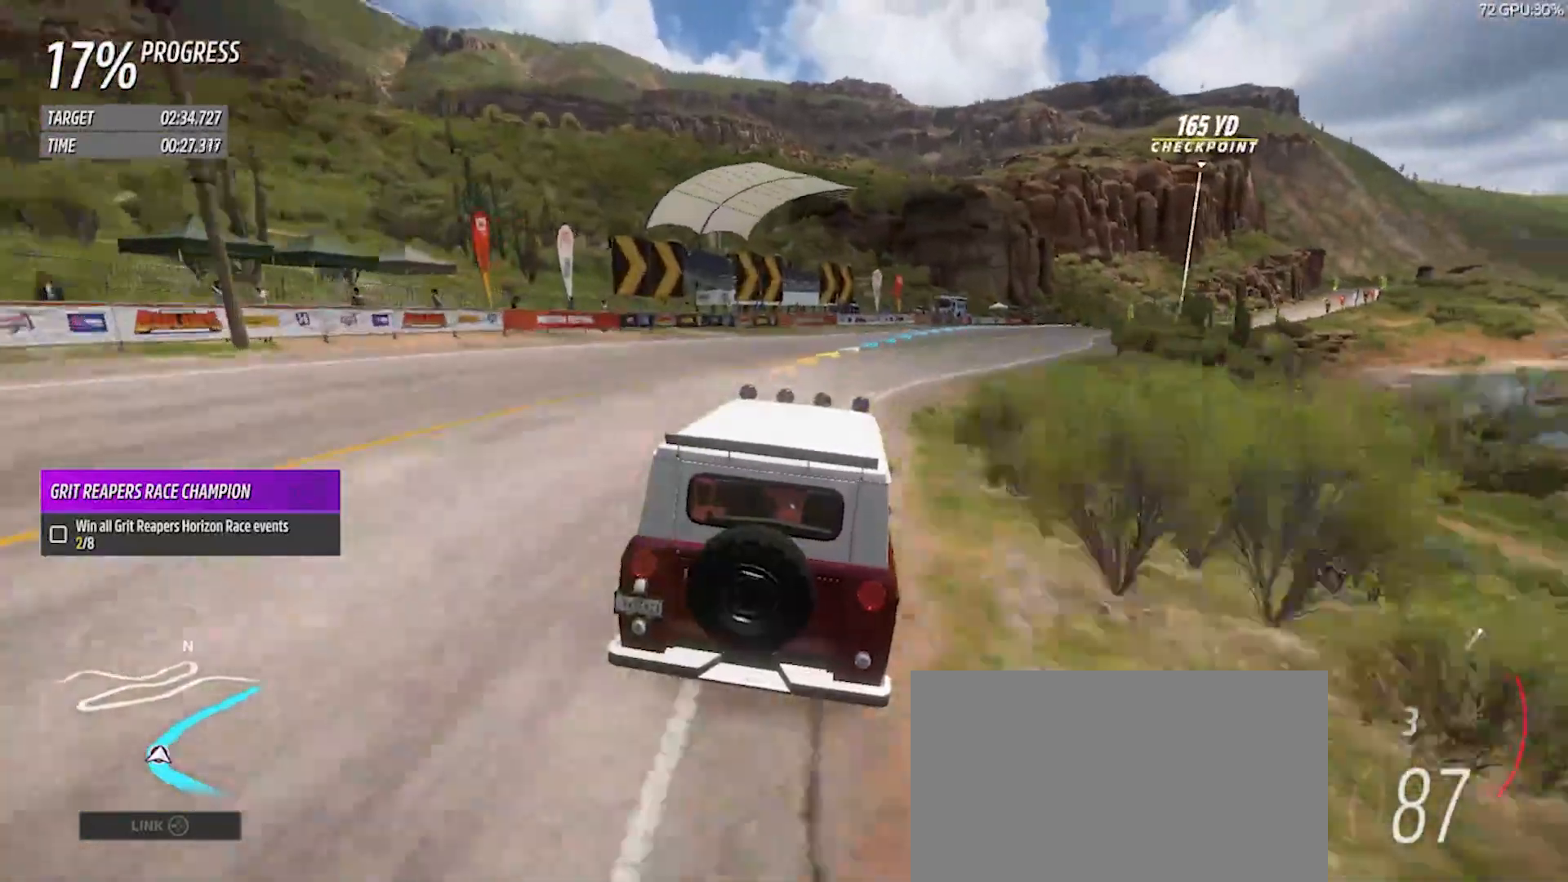
{"buttons": ["R2"], "left_stick": "right", "right_stick": "center", "events": [[33, "left_stick", "right"], [250, "left_stick", "center"], [367, "left_stick", "right"]]}
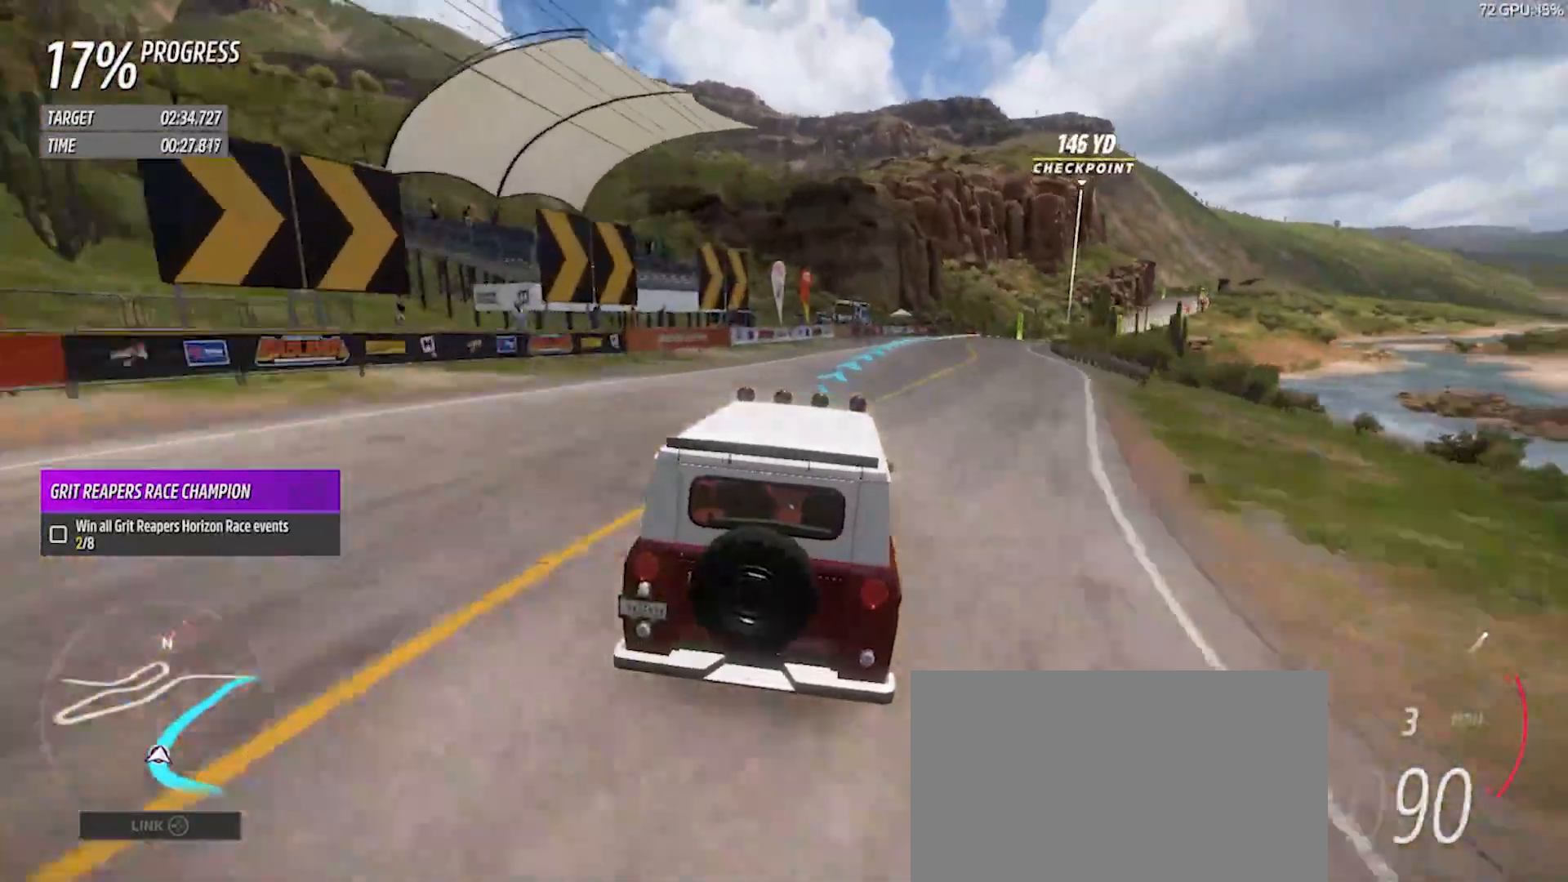
{"buttons": ["R2"], "left_stick": "right", "right_stick": "center", "events": [[333, "left_stick", "center"], [433, "left_stick", "right"]]}
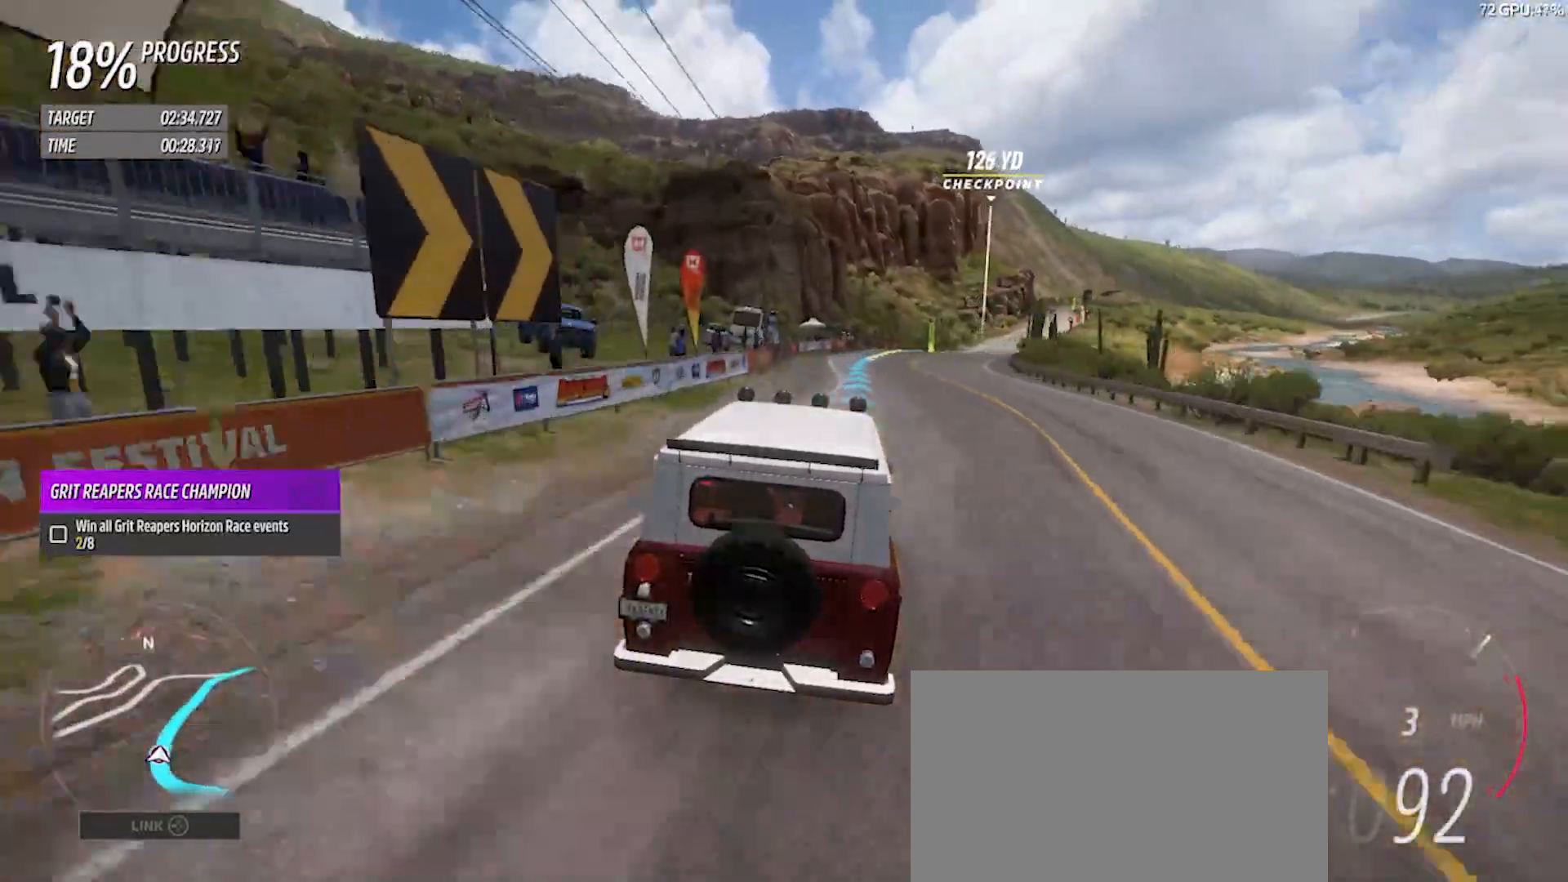
{"buttons": ["R2"], "left_stick": "right", "right_stick": "center", "events": [[100, "left_stick", "center"], [267, "left_stick", "right"]]}
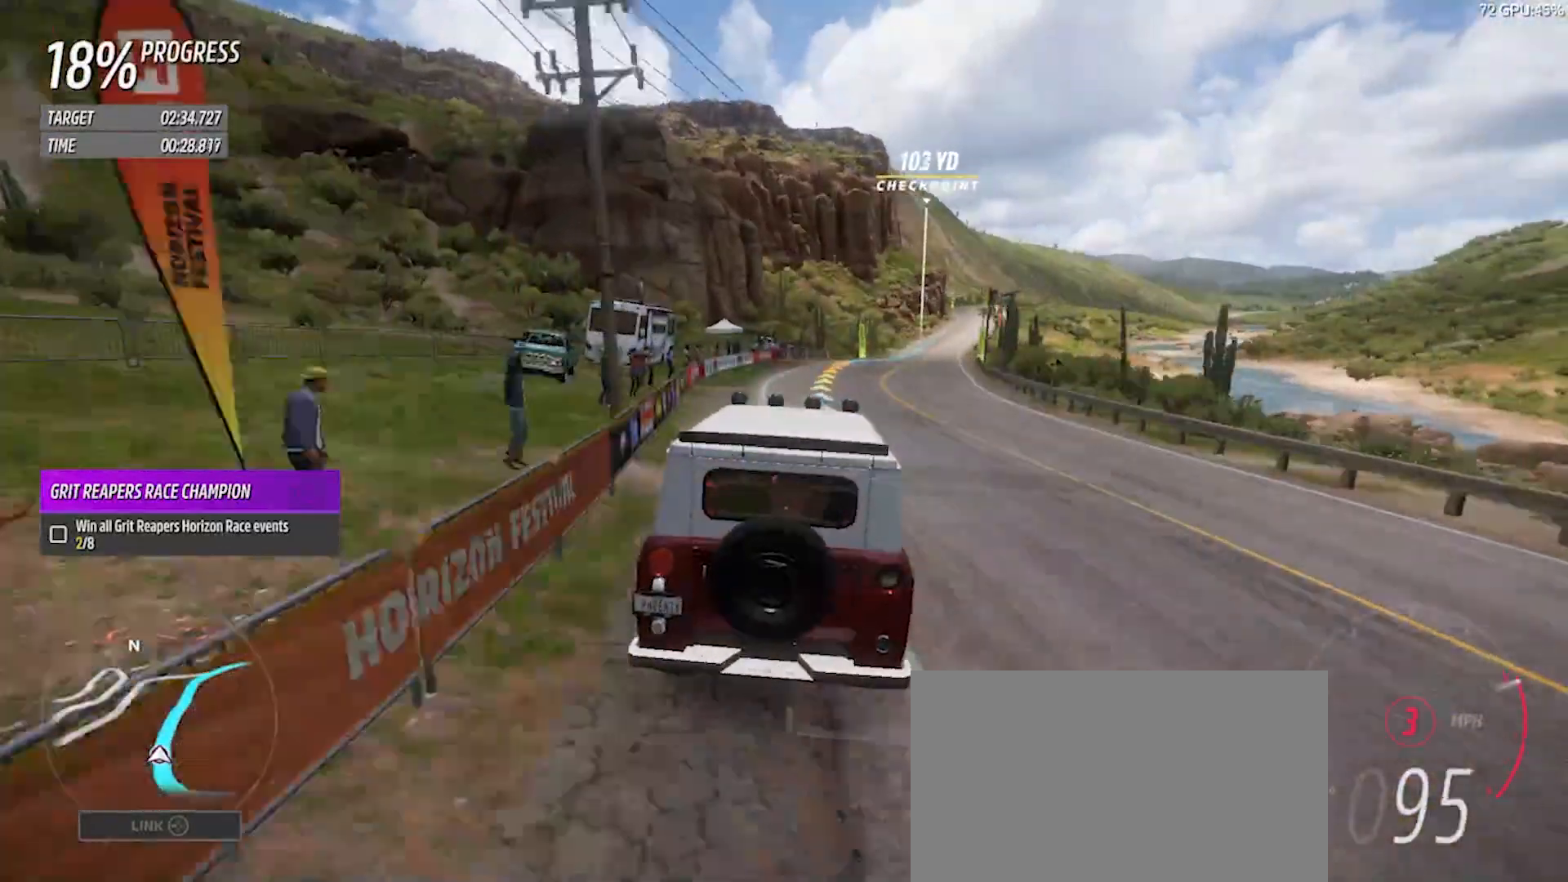
{"buttons": ["R2"], "left_stick": "right", "right_stick": "center", "events": [[167, "left_stick", "center"], [300, "left_stick", "right"]]}
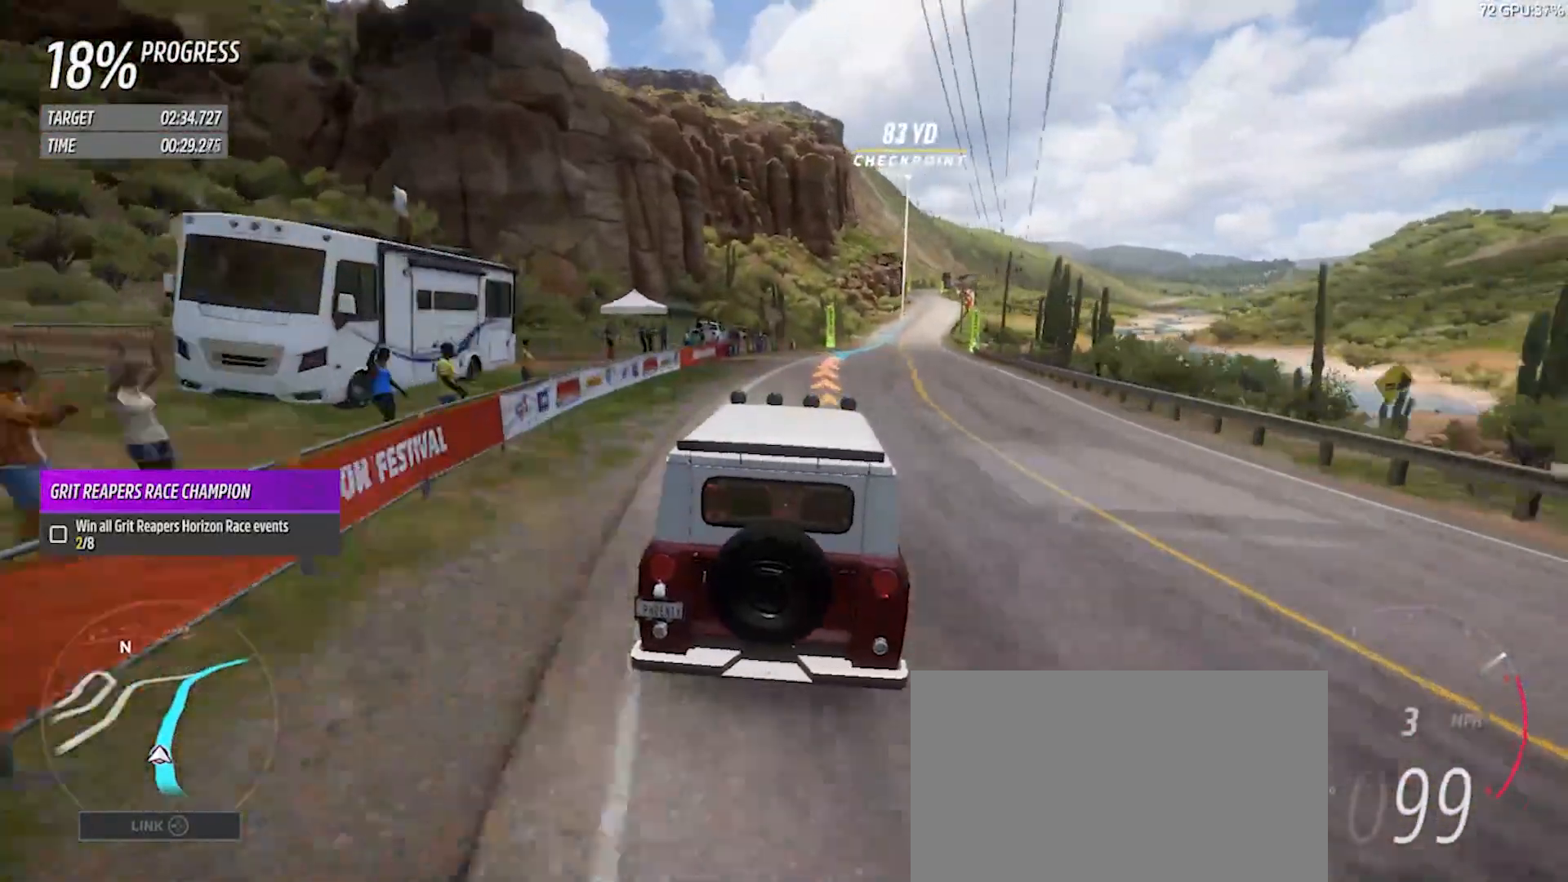
{"buttons": ["R2"], "left_stick": "right", "right_stick": "center", "events": [[167, "left_stick", "center"], [383, "left_stick", "right"]]}
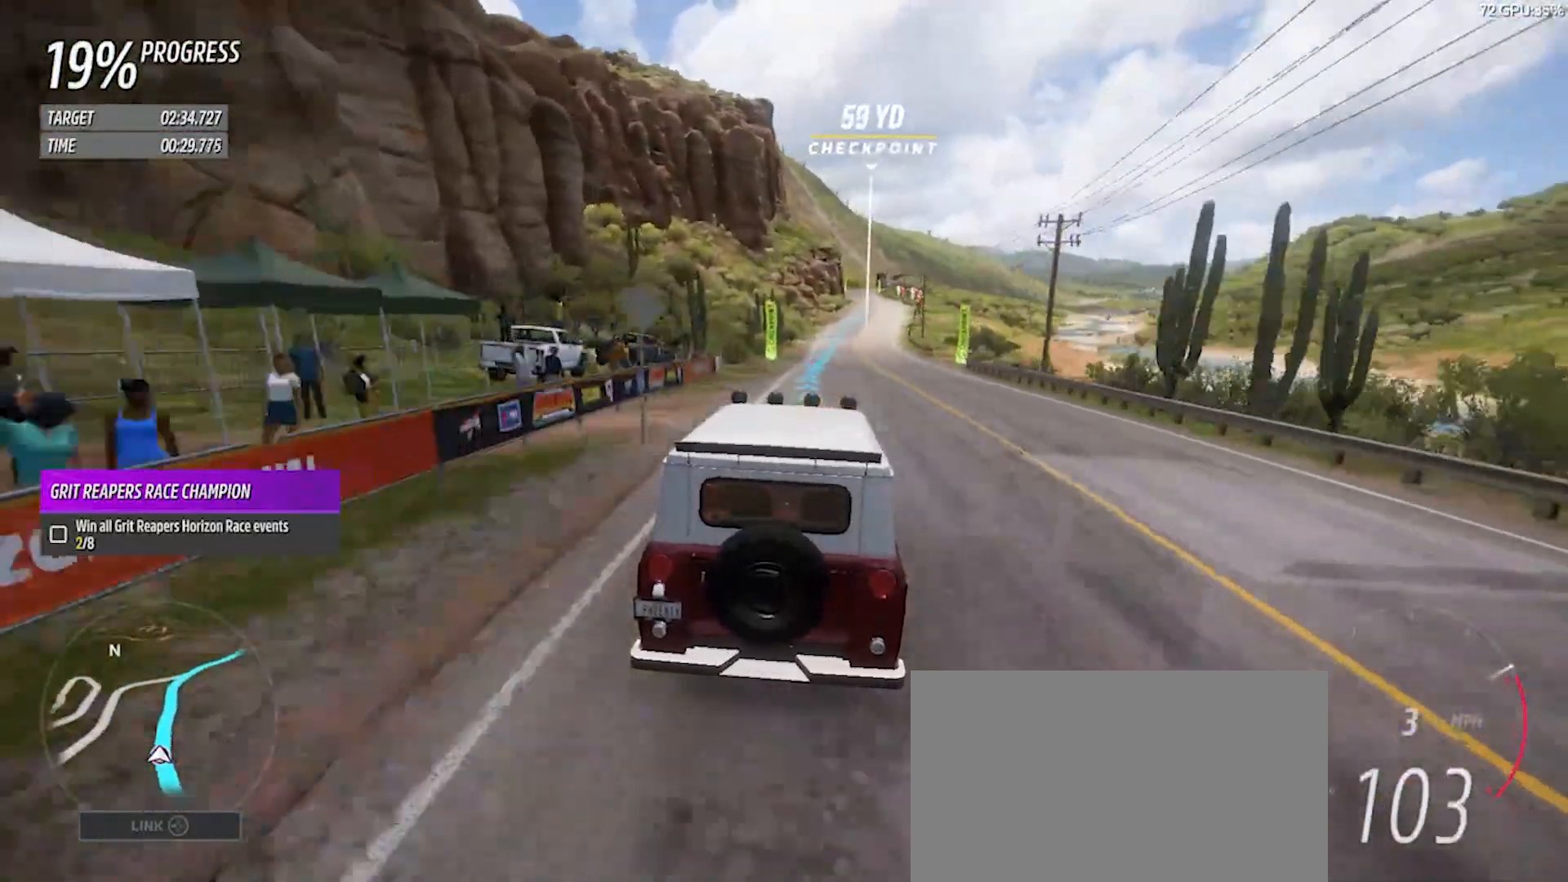
{"buttons": ["R2"], "left_stick": "center", "right_stick": "center", "events": [[100, "left_stick", "center"], [317, "left_stick", "down-right"], [450, "left_stick", "center"]]}
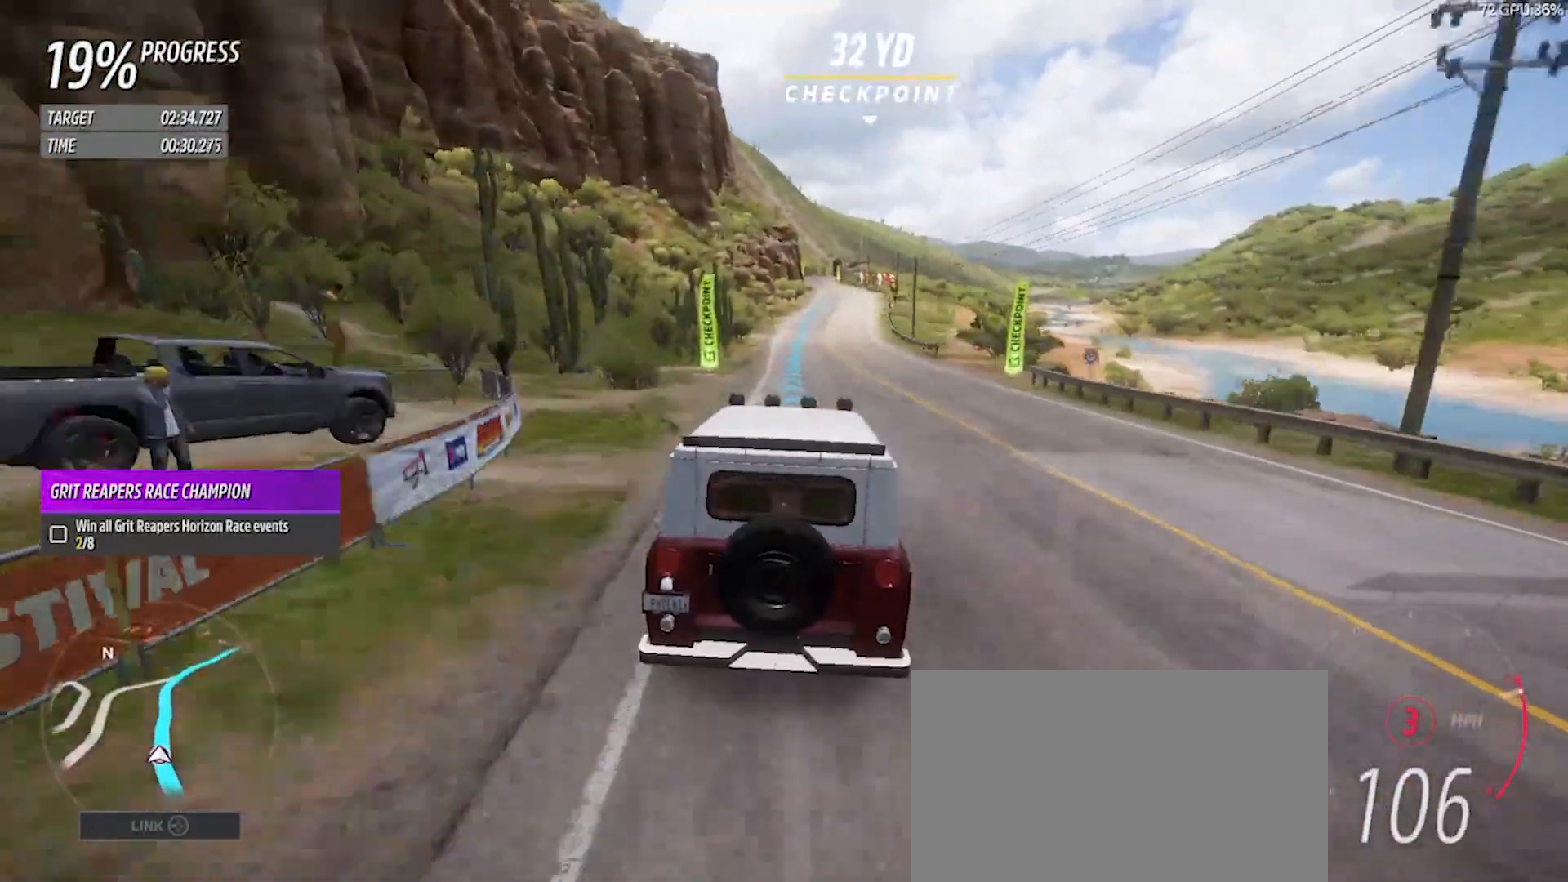
{"buttons": ["R2"], "left_stick": "right", "right_stick": "center", "events": [[183, "left_stick", "down-right"], [267, "left_stick", "right"]]}
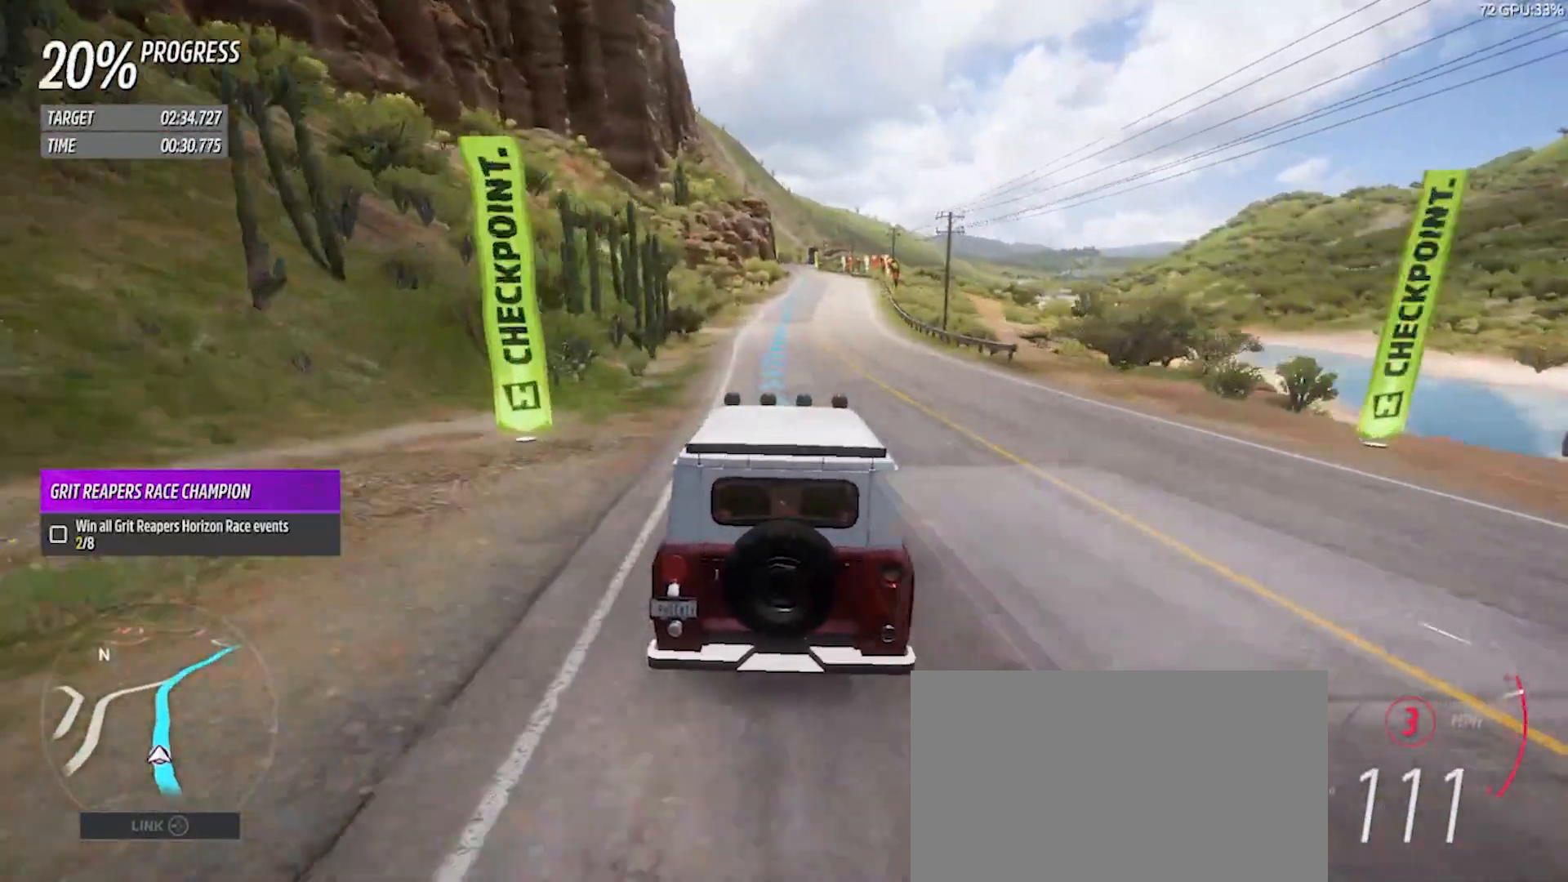
{"buttons": ["R2"], "left_stick": "right", "right_stick": "center", "events": [[17, "left_stick", "center"], [450, "left_stick", "right"]]}
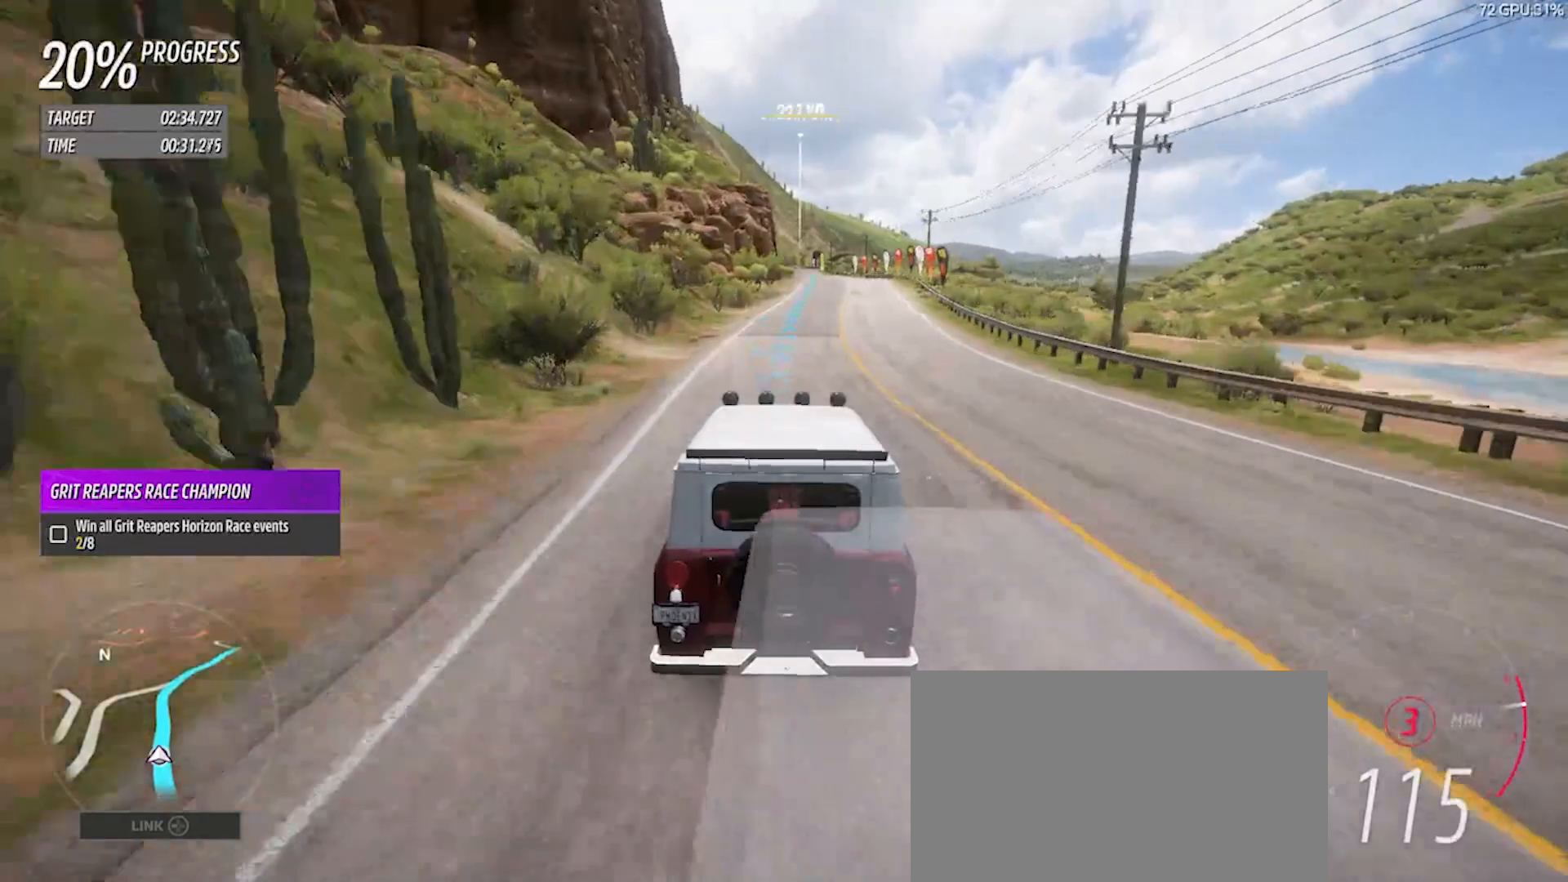
{"buttons": ["R2"], "left_stick": "center", "right_stick": "center", "events": [[50, "left_stick", "center"]]}
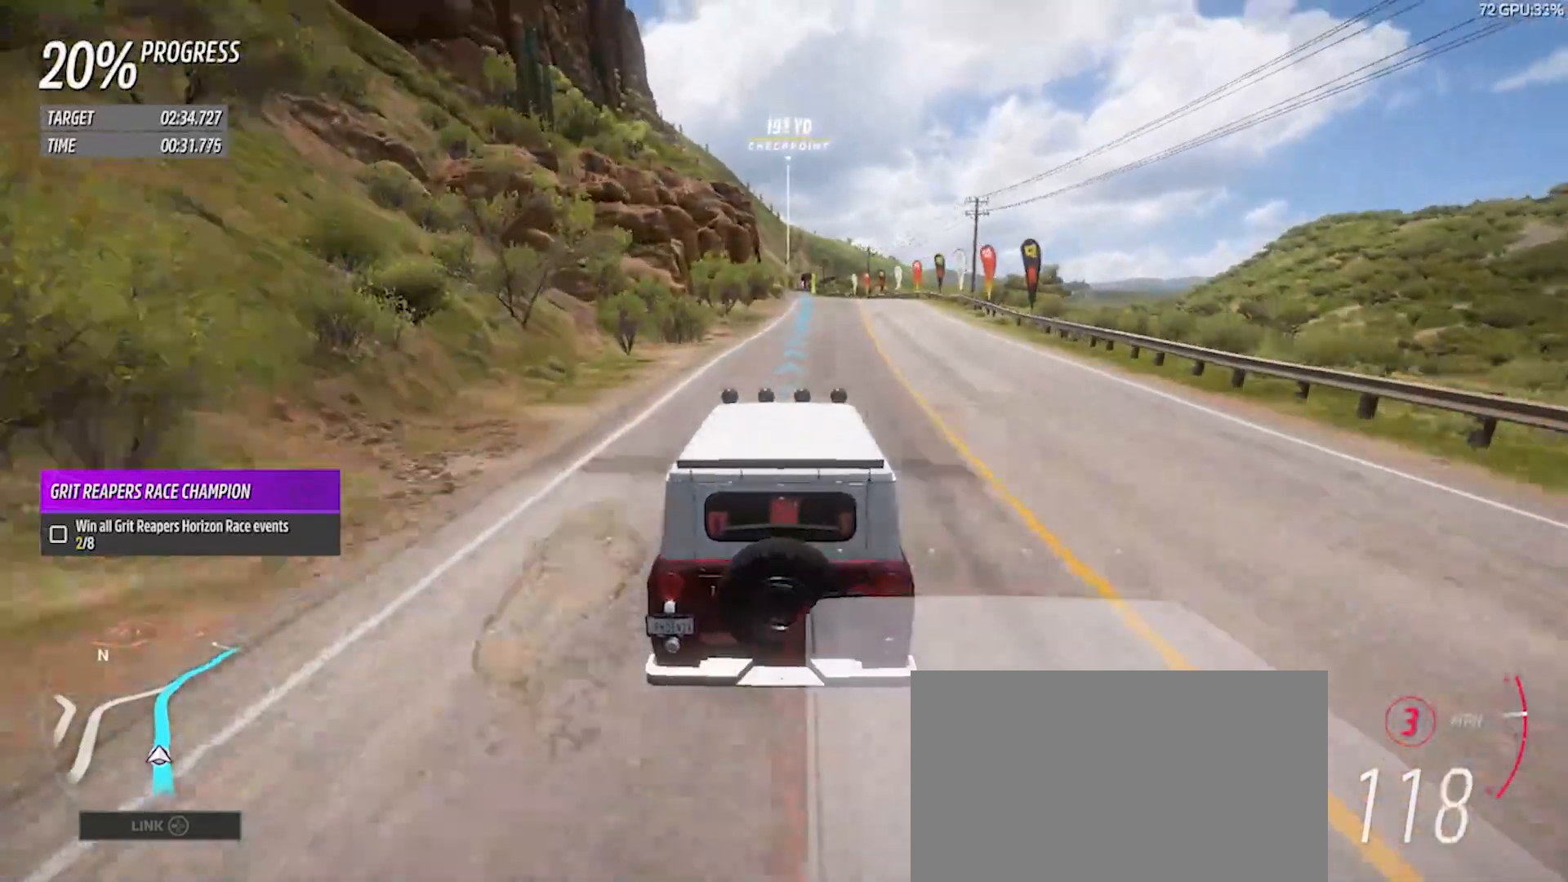
{"buttons": ["R2"], "left_stick": "right", "right_stick": "center", "events": [[133, "left_stick", "right"], [217, "left_stick", "center"], [450, "left_stick", "right"]]}
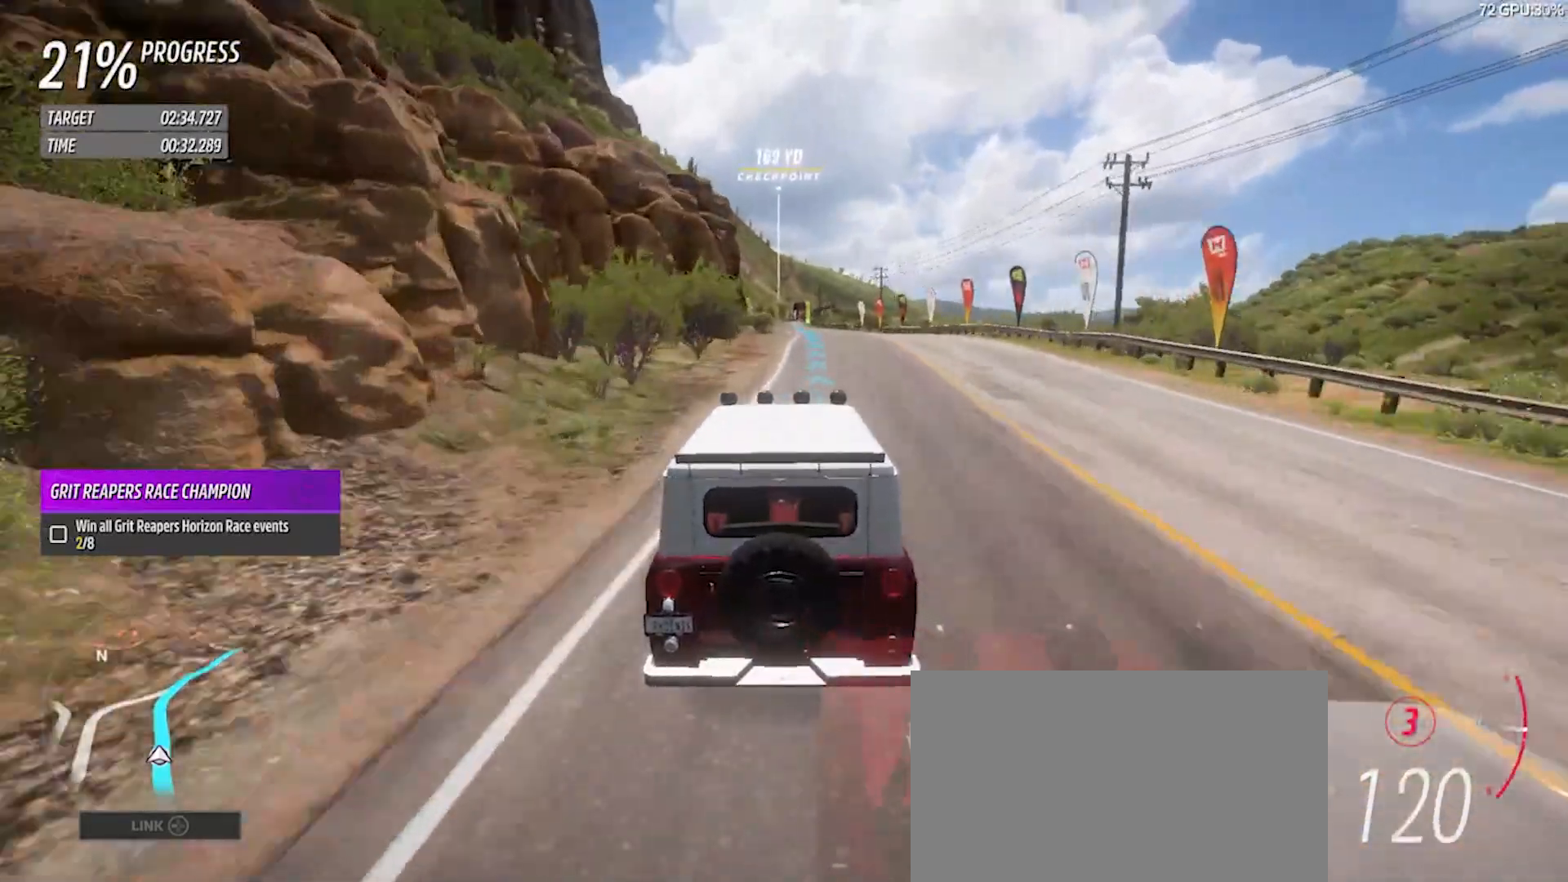
{"buttons": ["L1", "R2"], "left_stick": "center", "right_stick": "center", "events": [[67, "left_stick", "center"], [350, "right_stick", "up"], [383, "L1", "down"], [483, "right_stick", "center"]]}
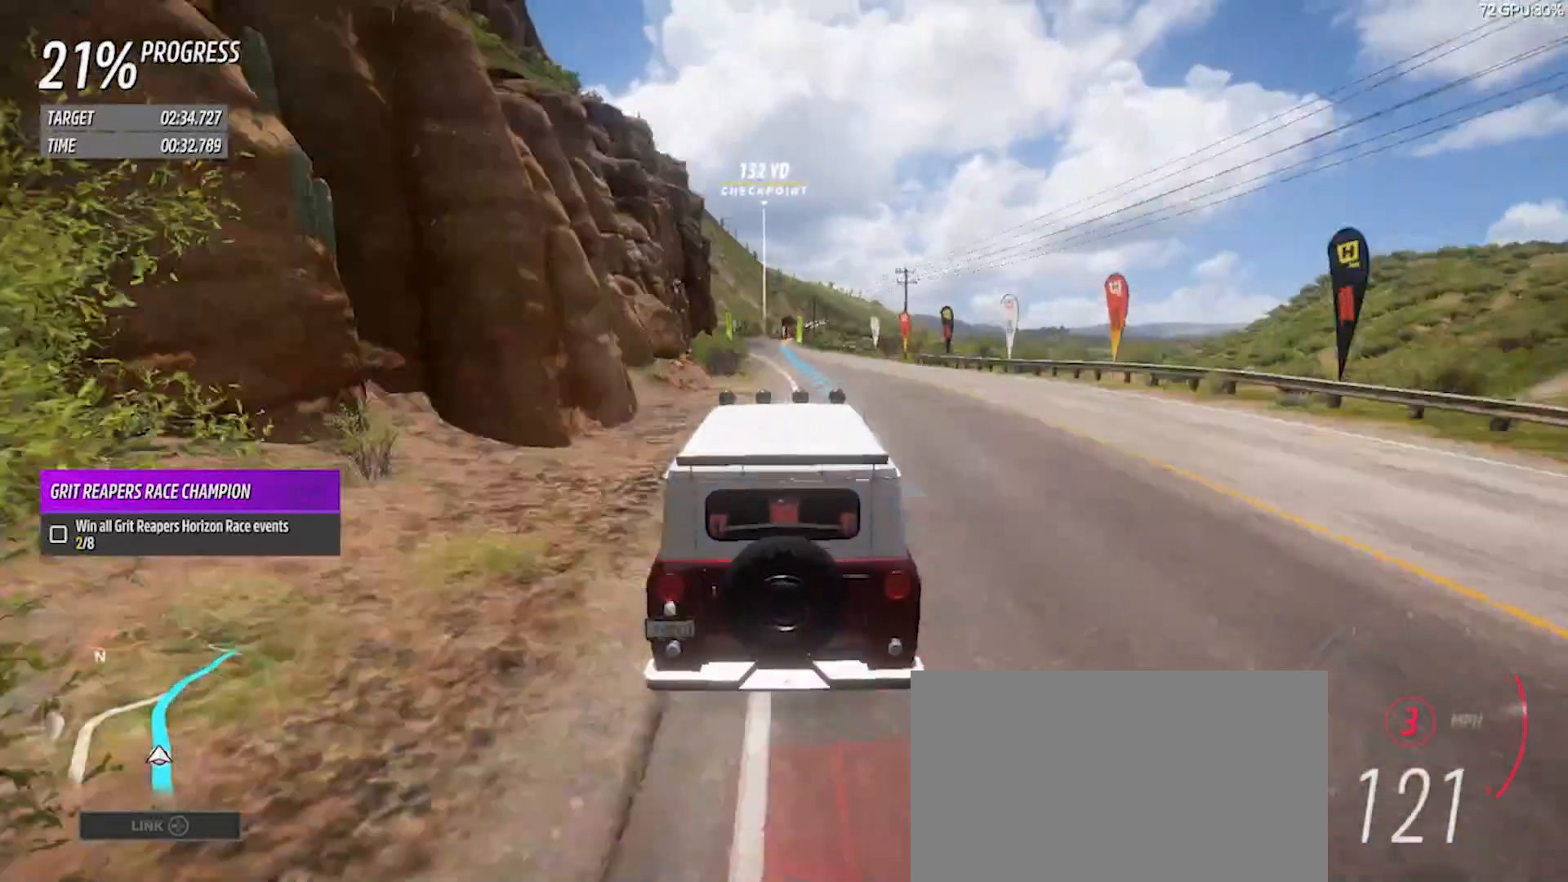
{"buttons": ["R2"], "left_stick": "center", "right_stick": "center", "events": [[17, "L1", "up"]]}
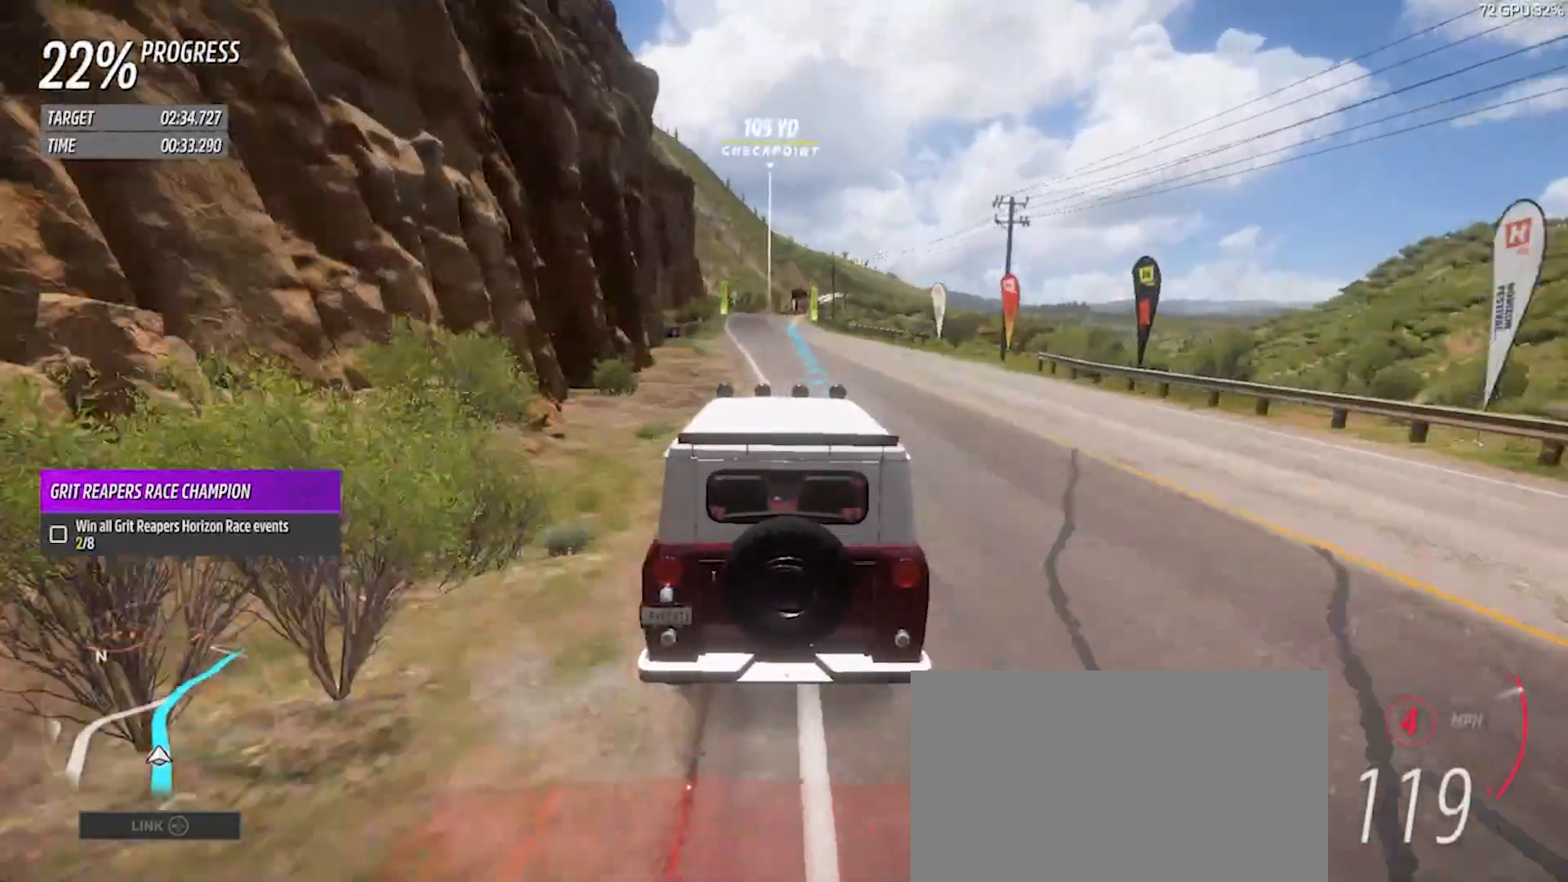
{"buttons": ["R2"], "left_stick": "center", "right_stick": "center", "events": []}
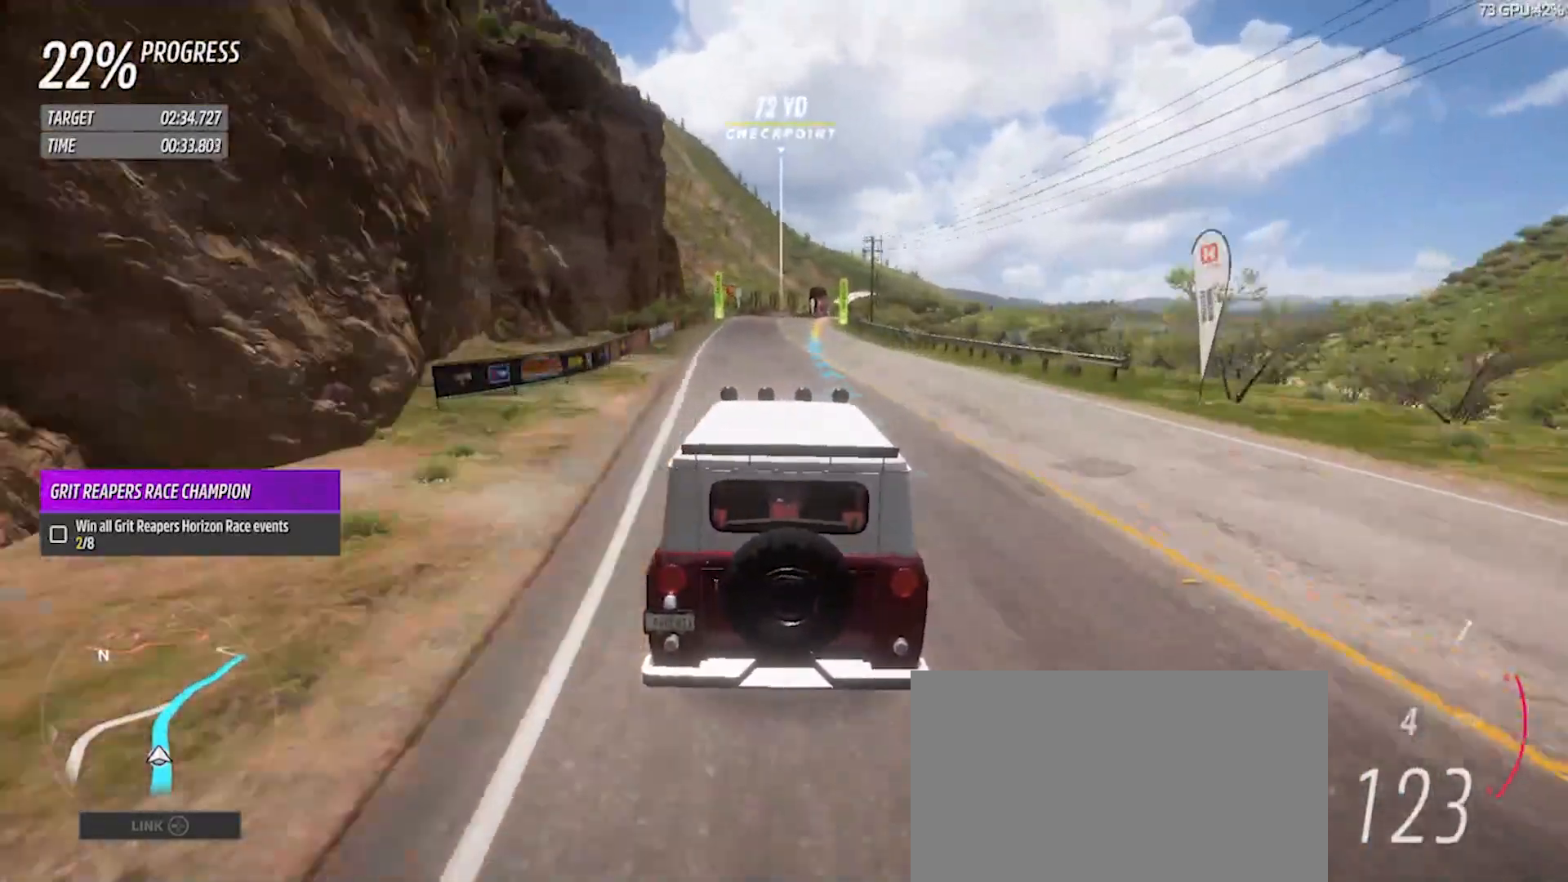
{"buttons": ["R2"], "left_stick": "center", "right_stick": "center", "events": [[250, "left_stick", "right"], [417, "left_stick", "center"]]}
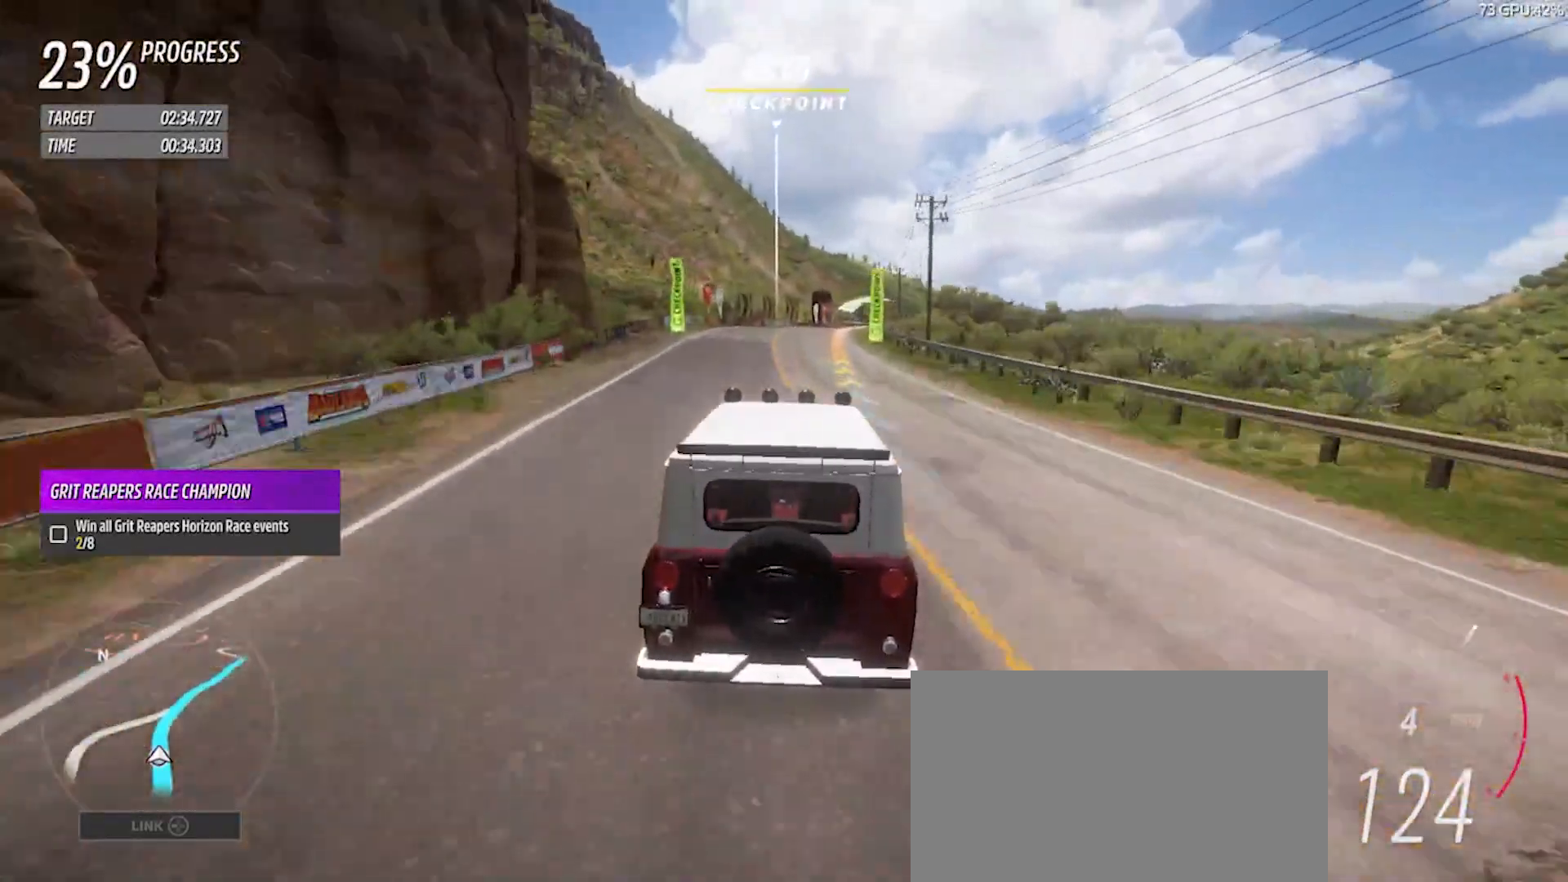
{"buttons": ["R2"], "left_stick": "center", "right_stick": "center", "events": [[117, "left_stick", "down-right"], [250, "left_stick", "center"], [317, "left_stick", "down-right"], [483, "left_stick", "center"]]}
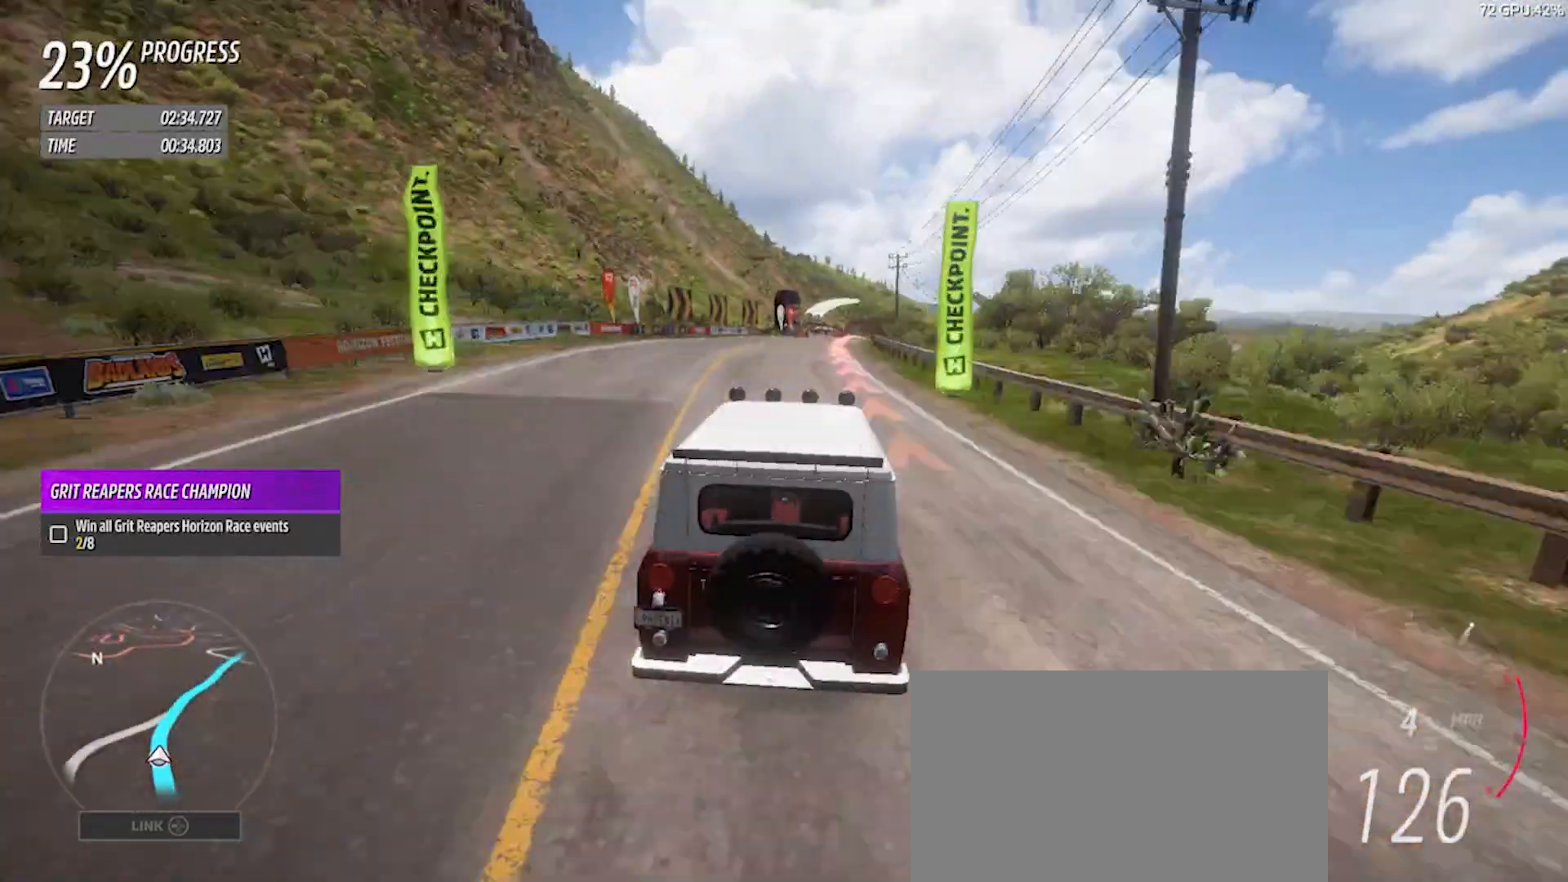
{"buttons": ["R2"], "left_stick": "right", "right_stick": "center", "events": [[183, "left_stick", "right"]]}
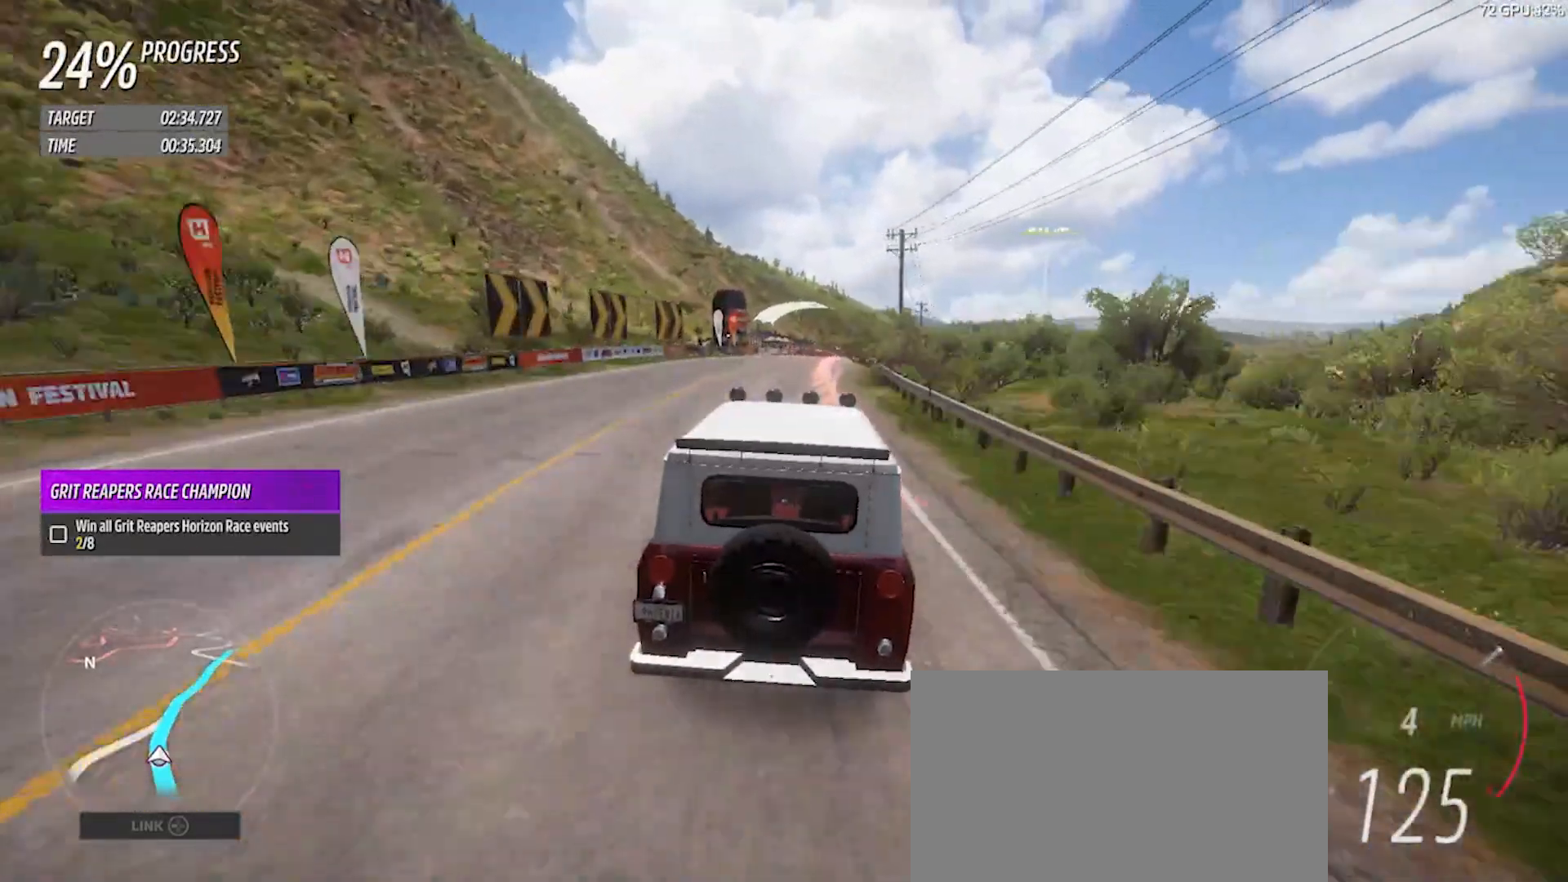
{"buttons": ["R2"], "left_stick": "down-right", "right_stick": "center", "events": [[17, "left_stick", "center"], [150, "left_stick", "down-right"]]}
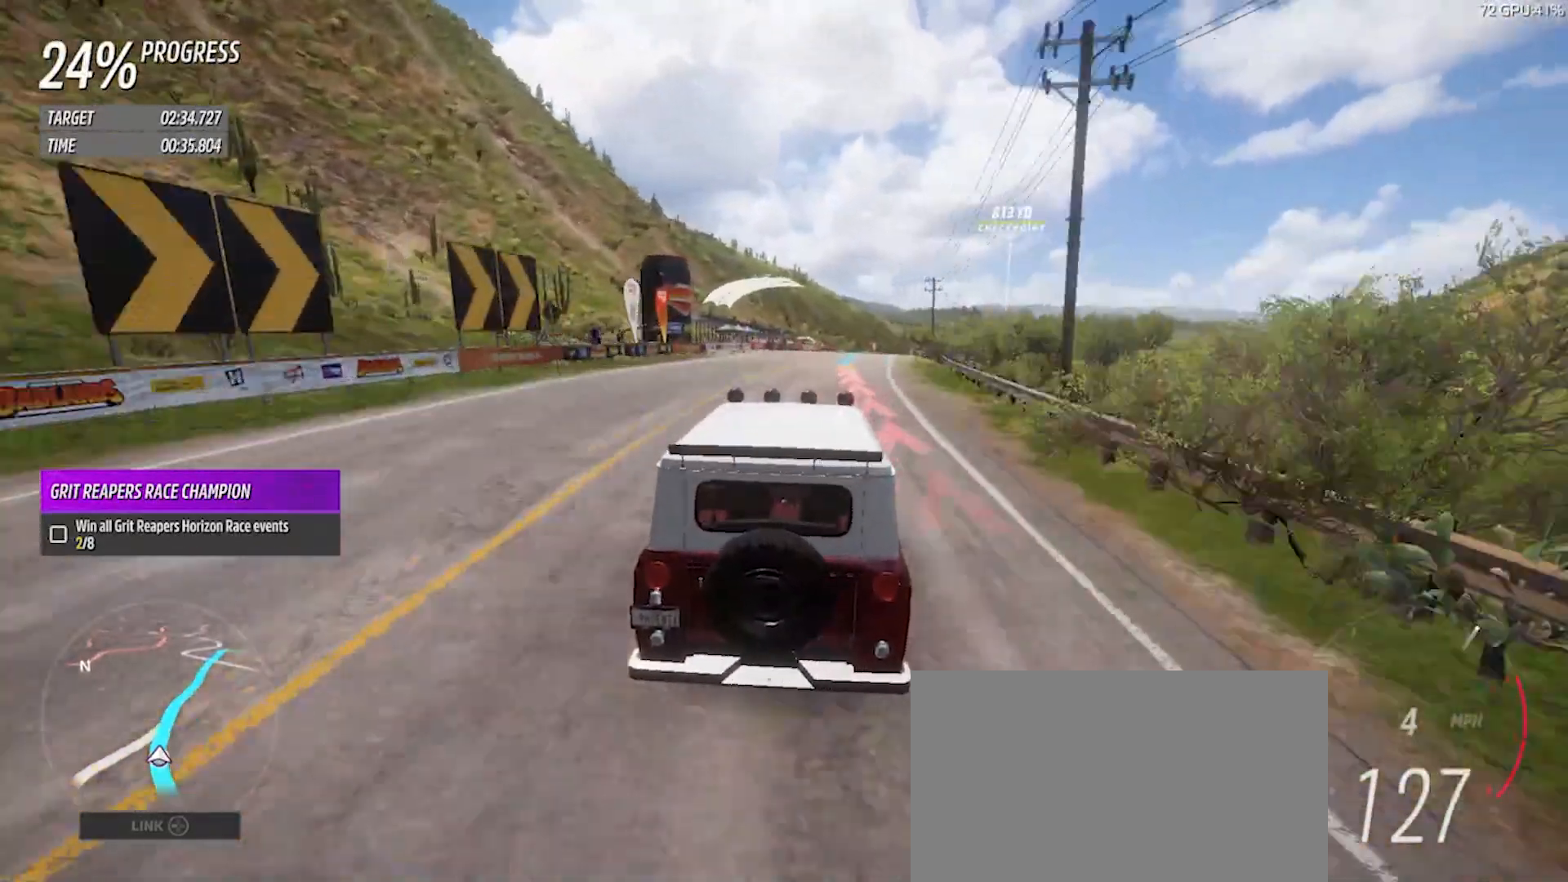
{"buttons": ["R2"], "left_stick": "center", "right_stick": "center", "events": [[17, "left_stick", "center"], [283, "left_stick", "down-right"], [417, "left_stick", "center"]]}
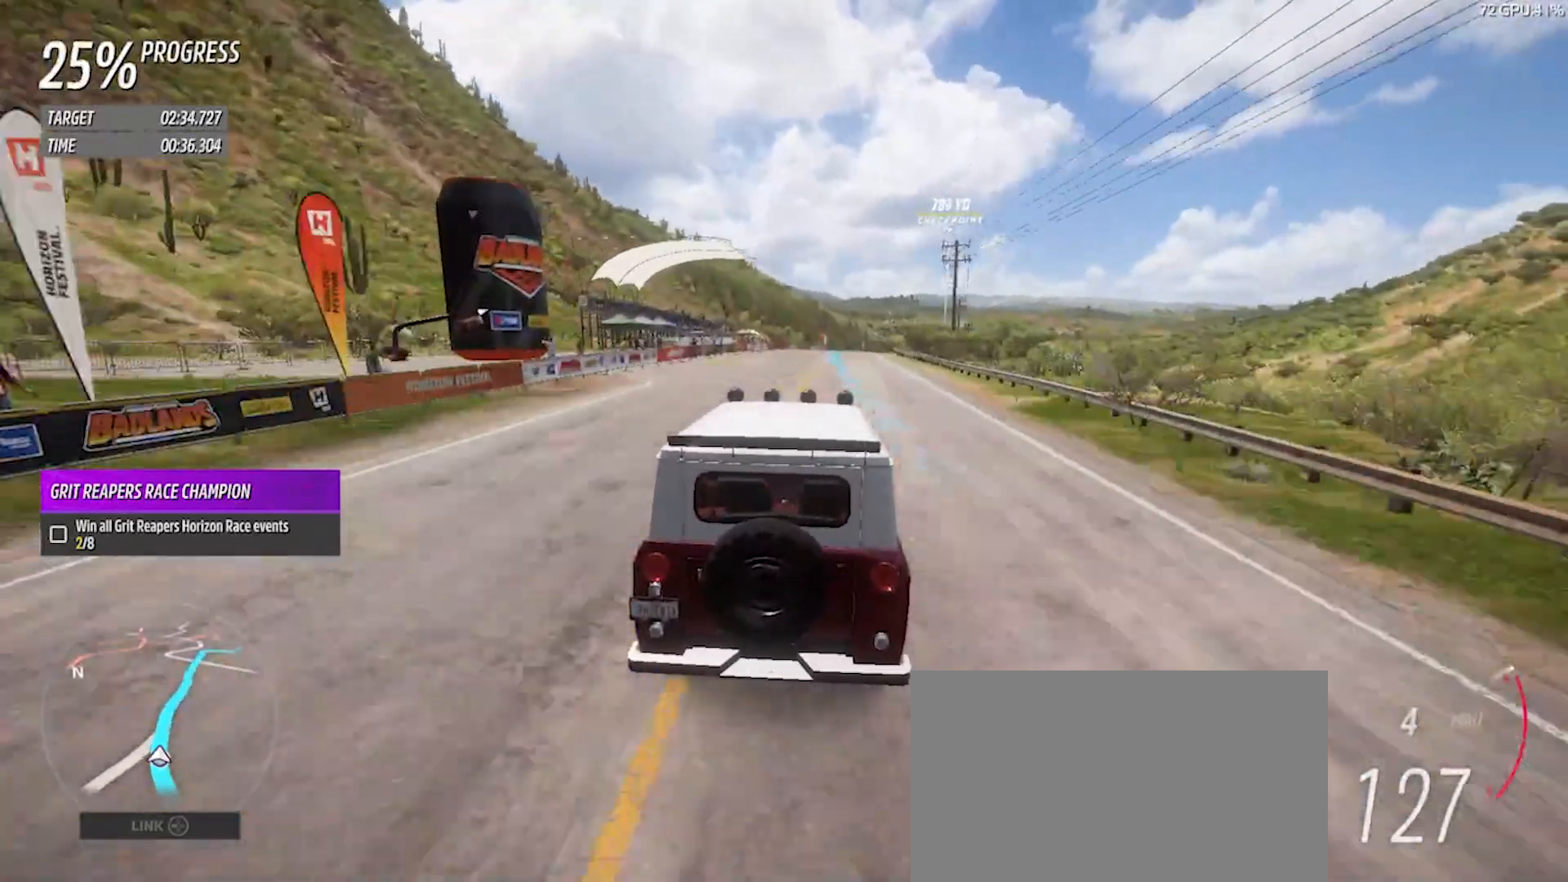
{"buttons": ["R2"], "left_stick": "down-right", "right_stick": "center", "events": [[150, "left_stick", "right"], [250, "left_stick", "center"], [350, "left_stick", "down-right"]]}
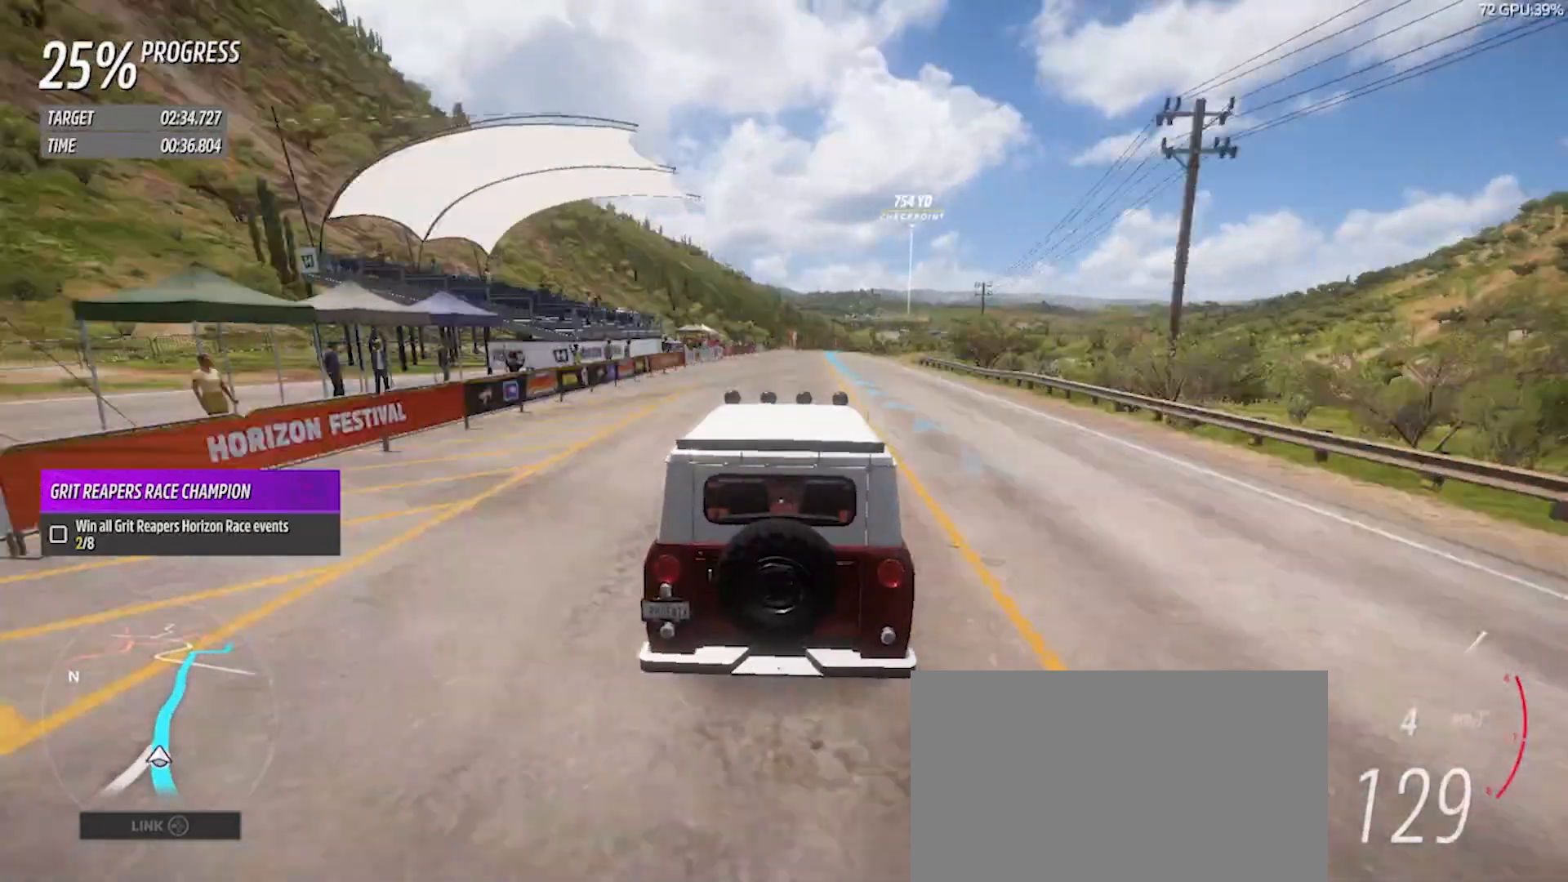
{"buttons": ["R2"], "left_stick": "center", "right_stick": "center", "events": [[150, "left_stick", "center"], [350, "left_stick", "right"], [483, "left_stick", "center"]]}
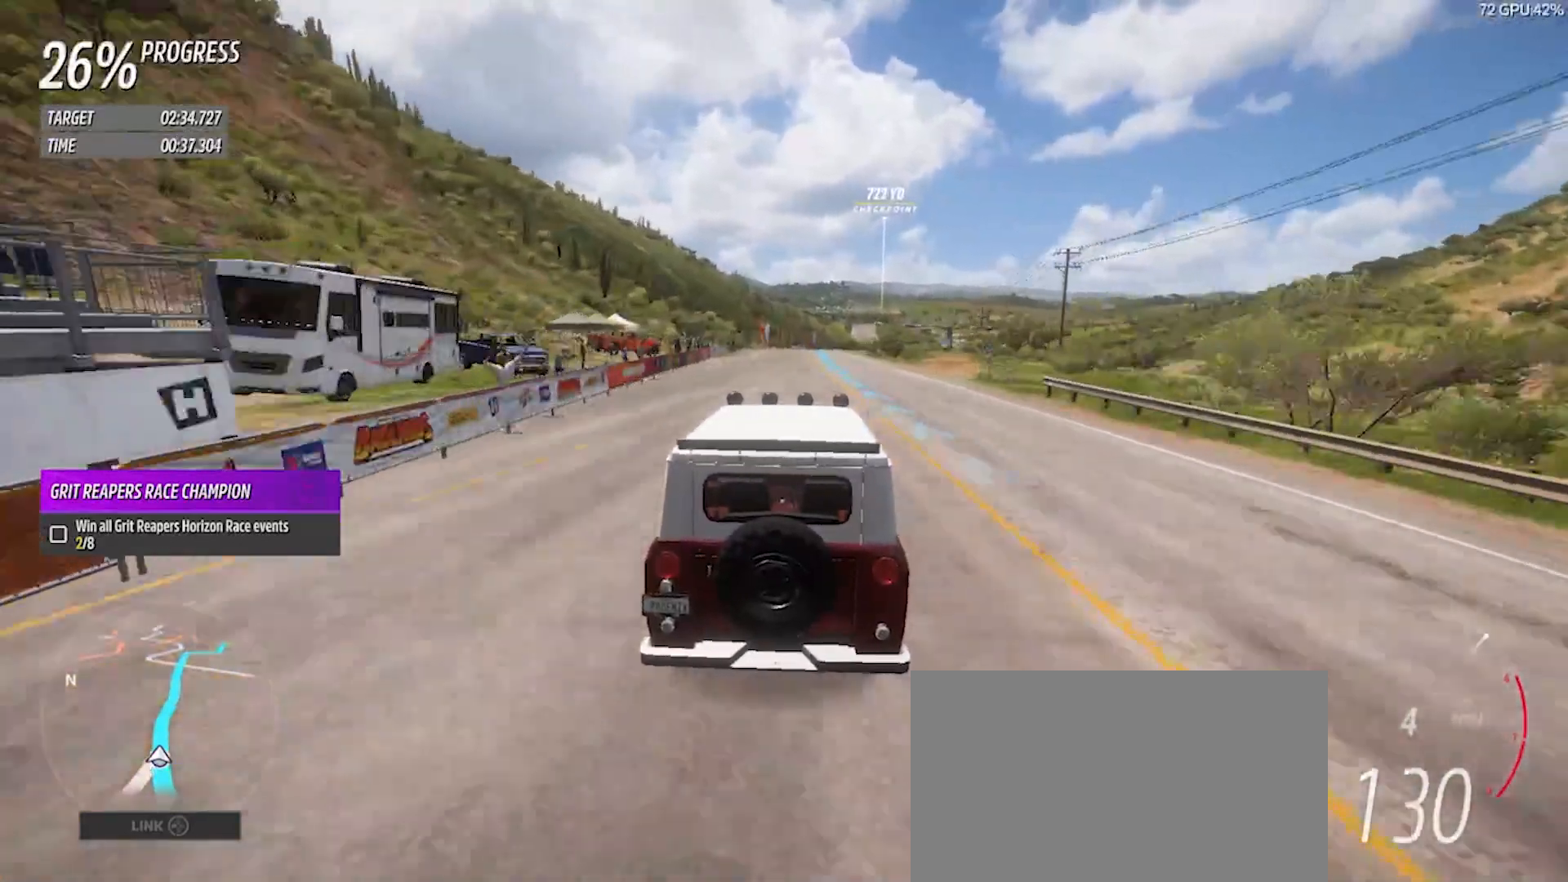
{"buttons": ["R2"], "left_stick": "center", "right_stick": "center", "events": [[150, "left_stick", "right"], [283, "left_stick", "center"]]}
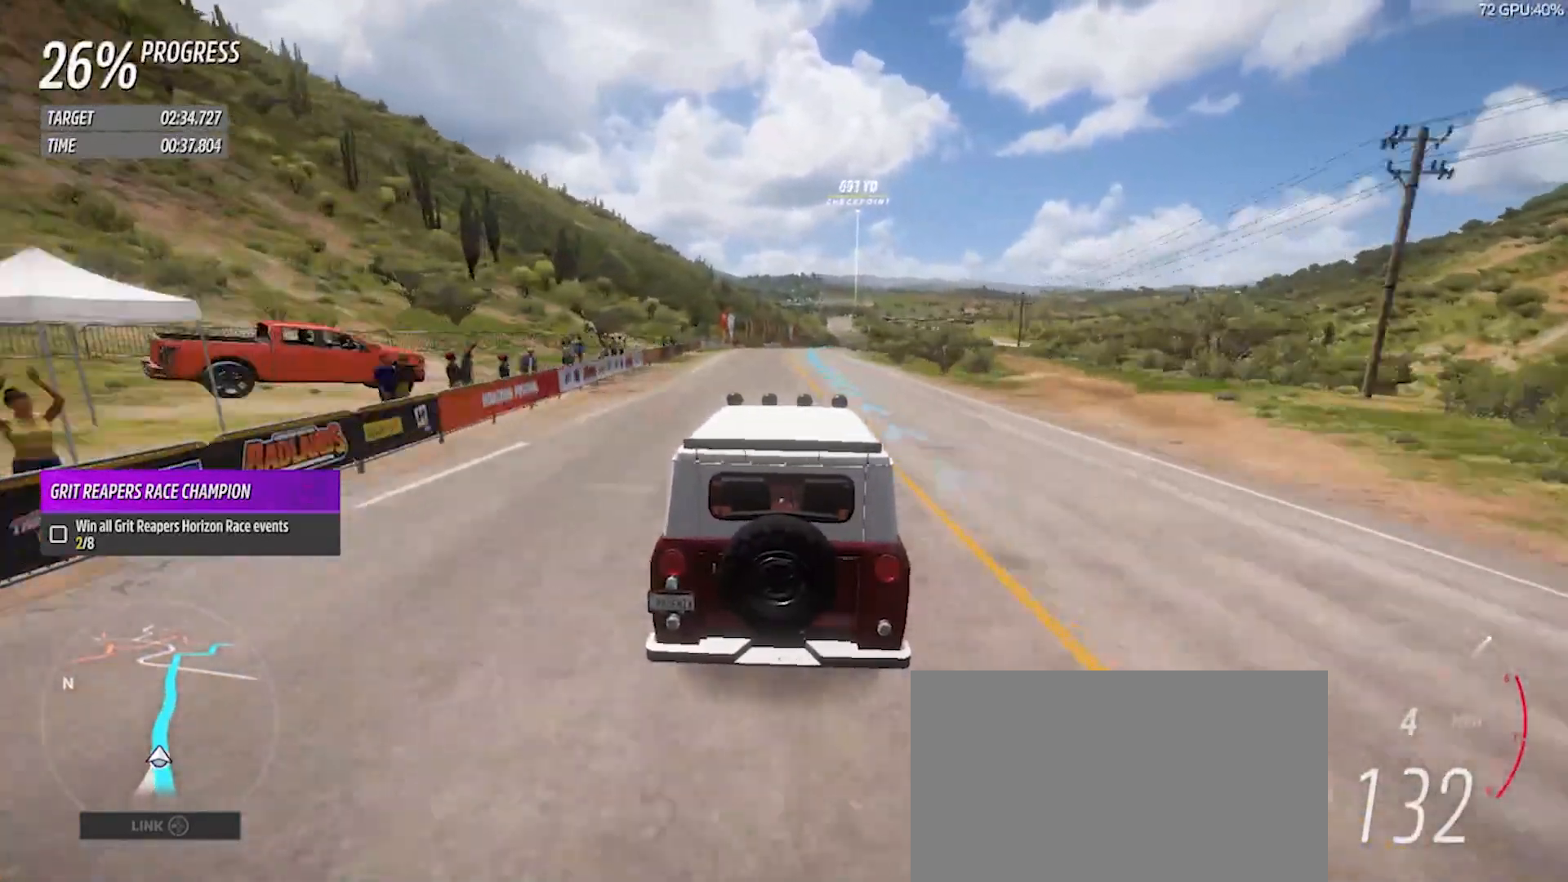
{"buttons": ["R2"], "left_stick": "right", "right_stick": "center", "events": [[117, "left_stick", "right"]]}
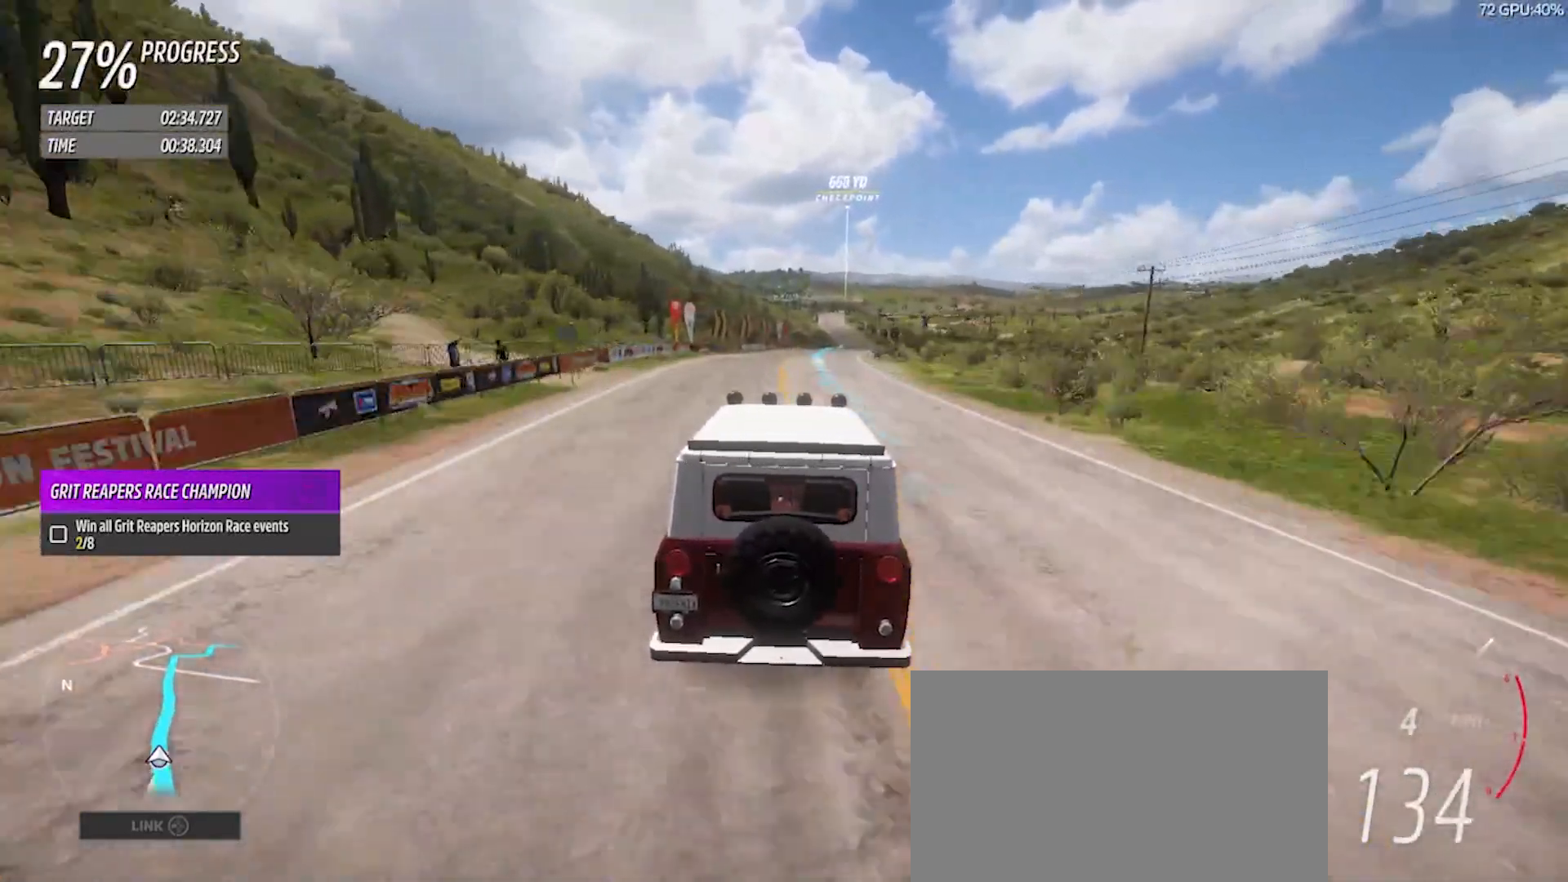
{"buttons": ["R2"], "left_stick": "right", "right_stick": "center", "events": [[350, "left_stick", "center"], [417, "left_stick", "right"]]}
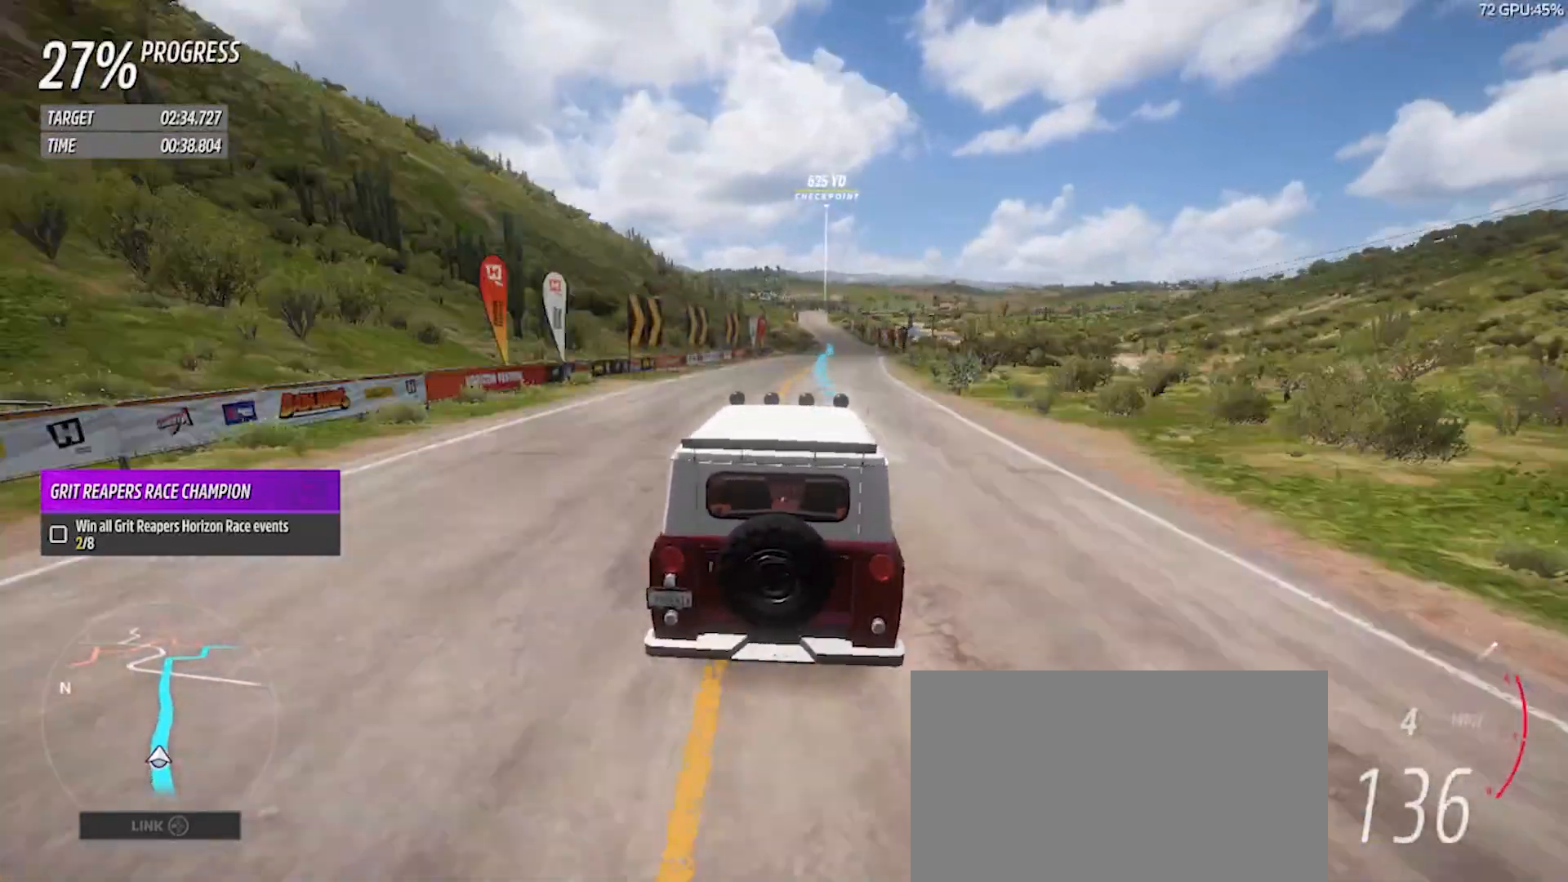
{"buttons": ["R2"], "left_stick": "center", "right_stick": "center", "events": [[83, "left_stick", "center"], [250, "left_stick", "right"], [350, "left_stick", "center"]]}